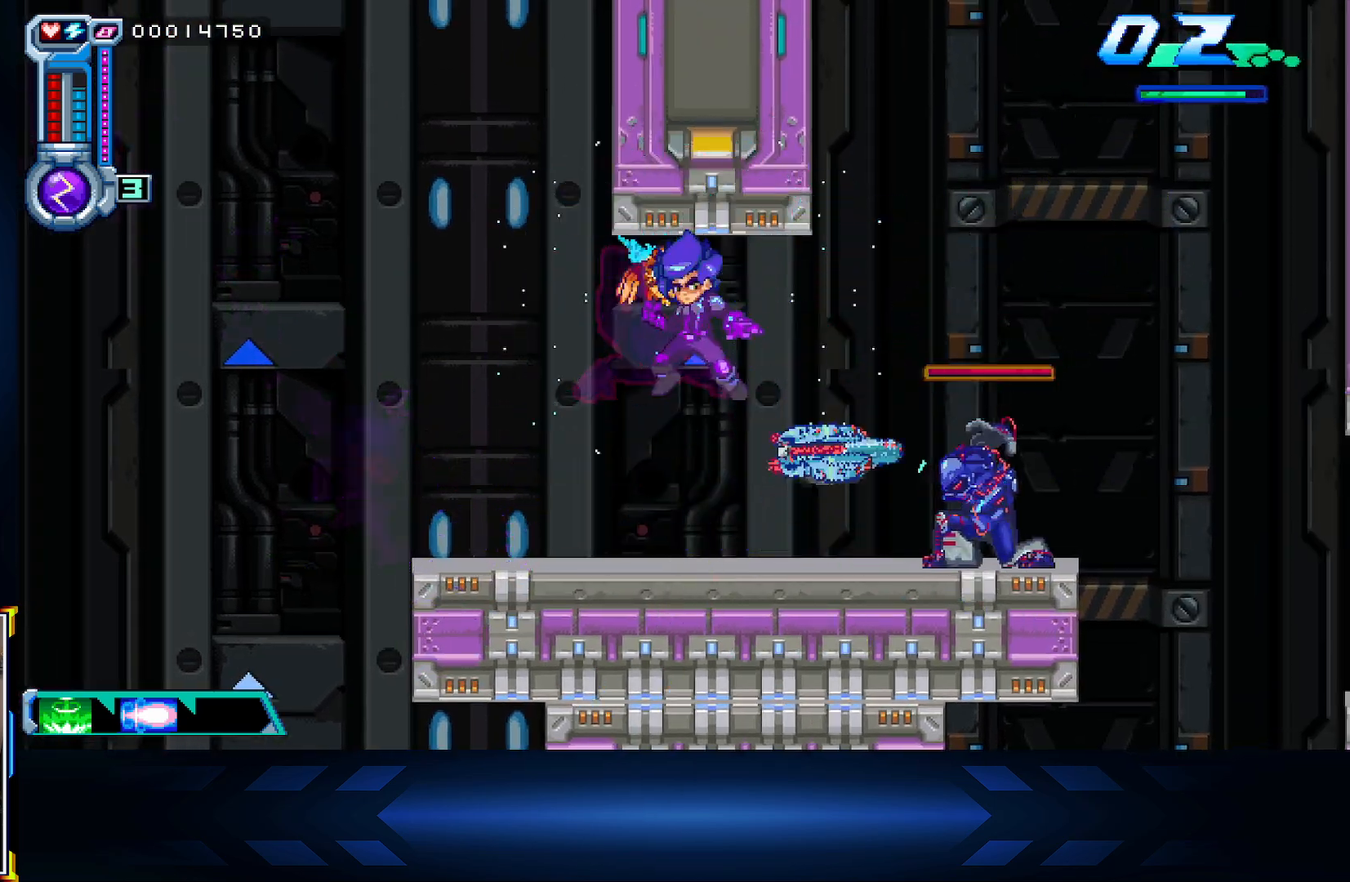
Gameplay with a controller (Xbox layout); each line is a JSON object with the inputs held at the frame after it. "events" lists button and stick changes between this image and that frame as [ms after this image, input, new state], when the widget could be followed in between.
{"buttons": ["X", "DPAD_RIGHT"], "left_stick": "center", "right_stick": "center", "events": [[333, "DPAD_RIGHT", "down"], [383, "X", "down"]]}
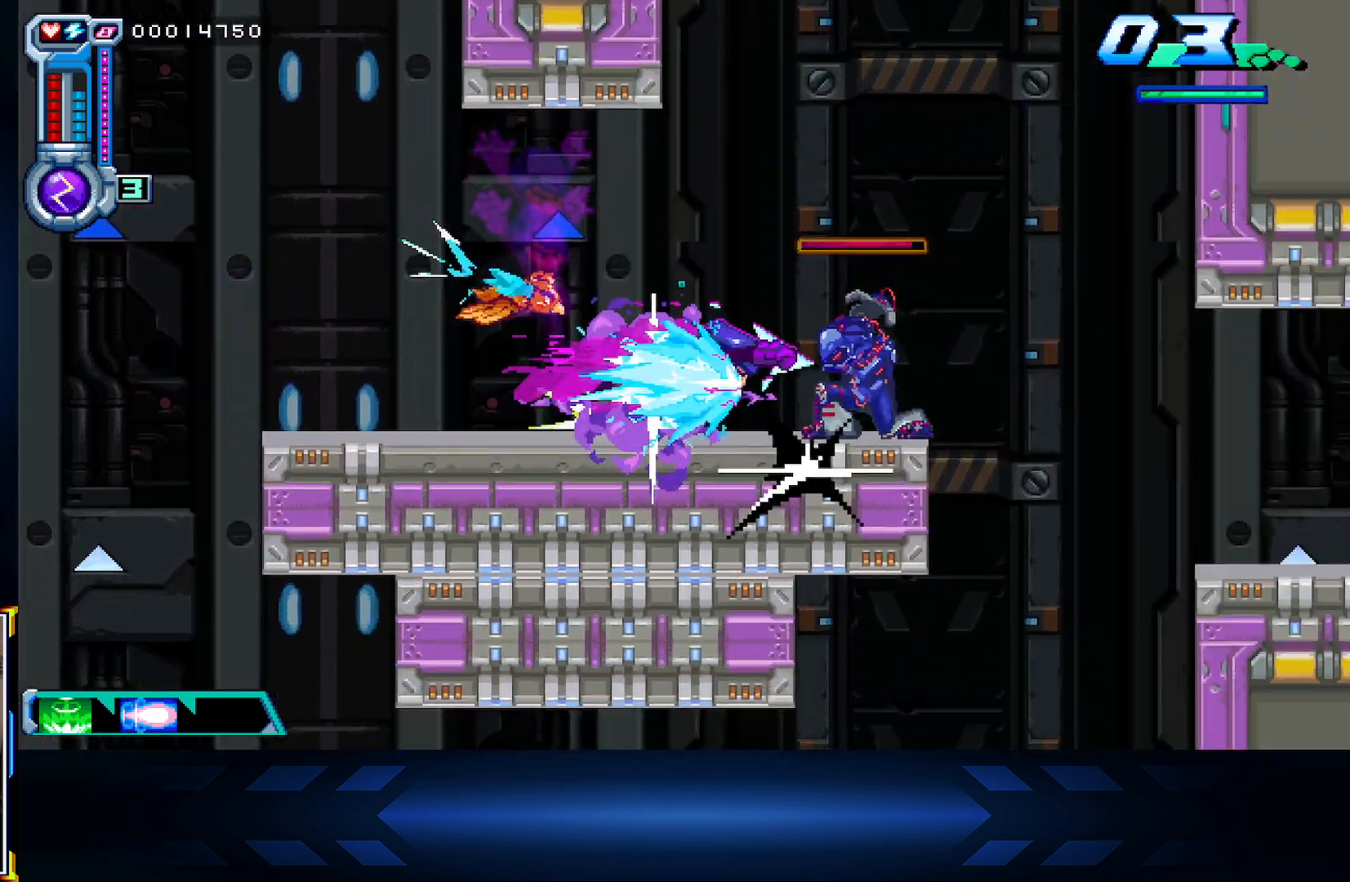
{"buttons": [], "left_stick": "center", "right_stick": "center", "events": [[50, "X", "up"], [100, "DPAD_RIGHT", "up"], [117, "B", "down"], [283, "B", "up"]]}
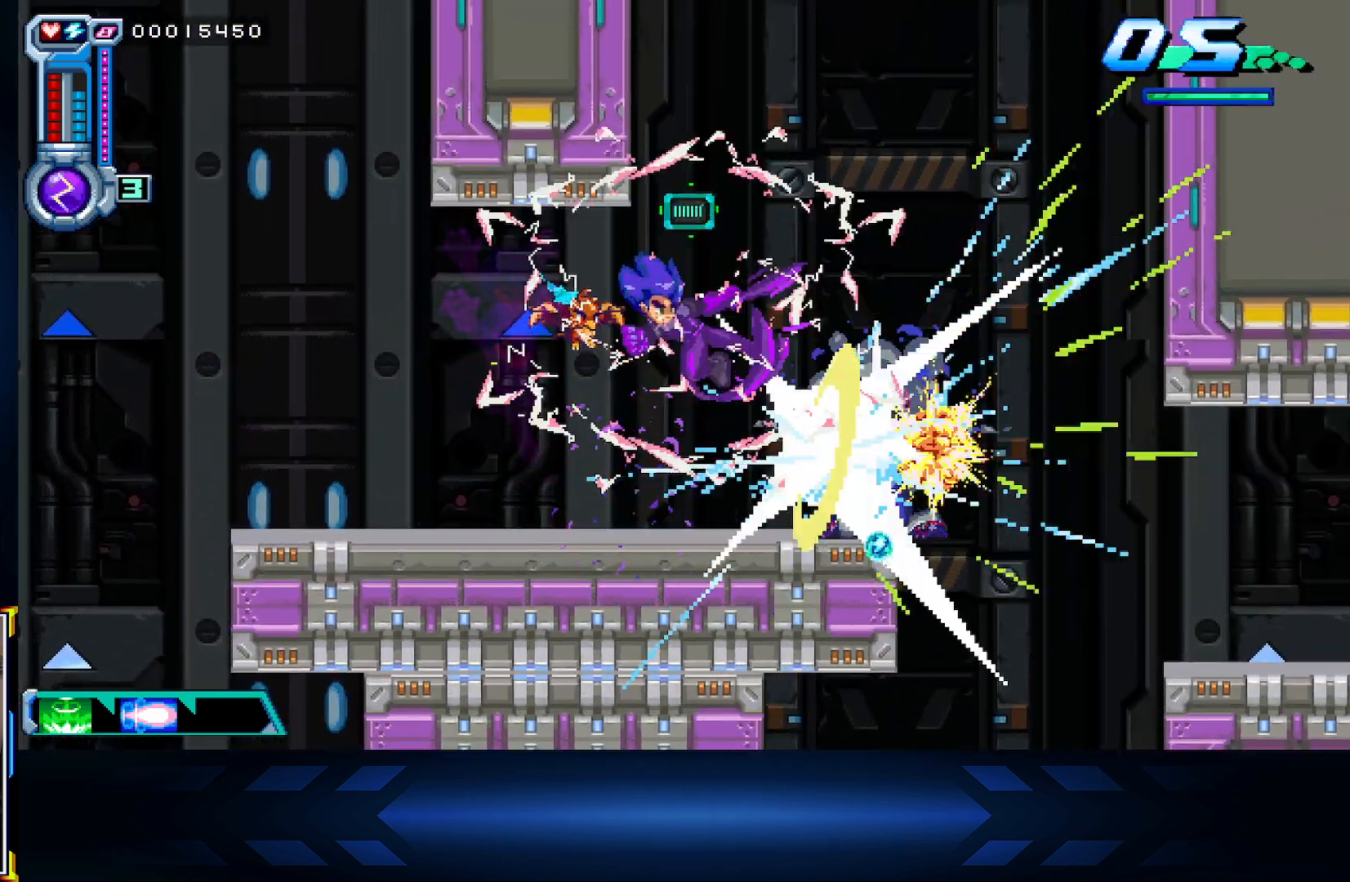
{"buttons": [], "left_stick": "center", "right_stick": "center", "events": []}
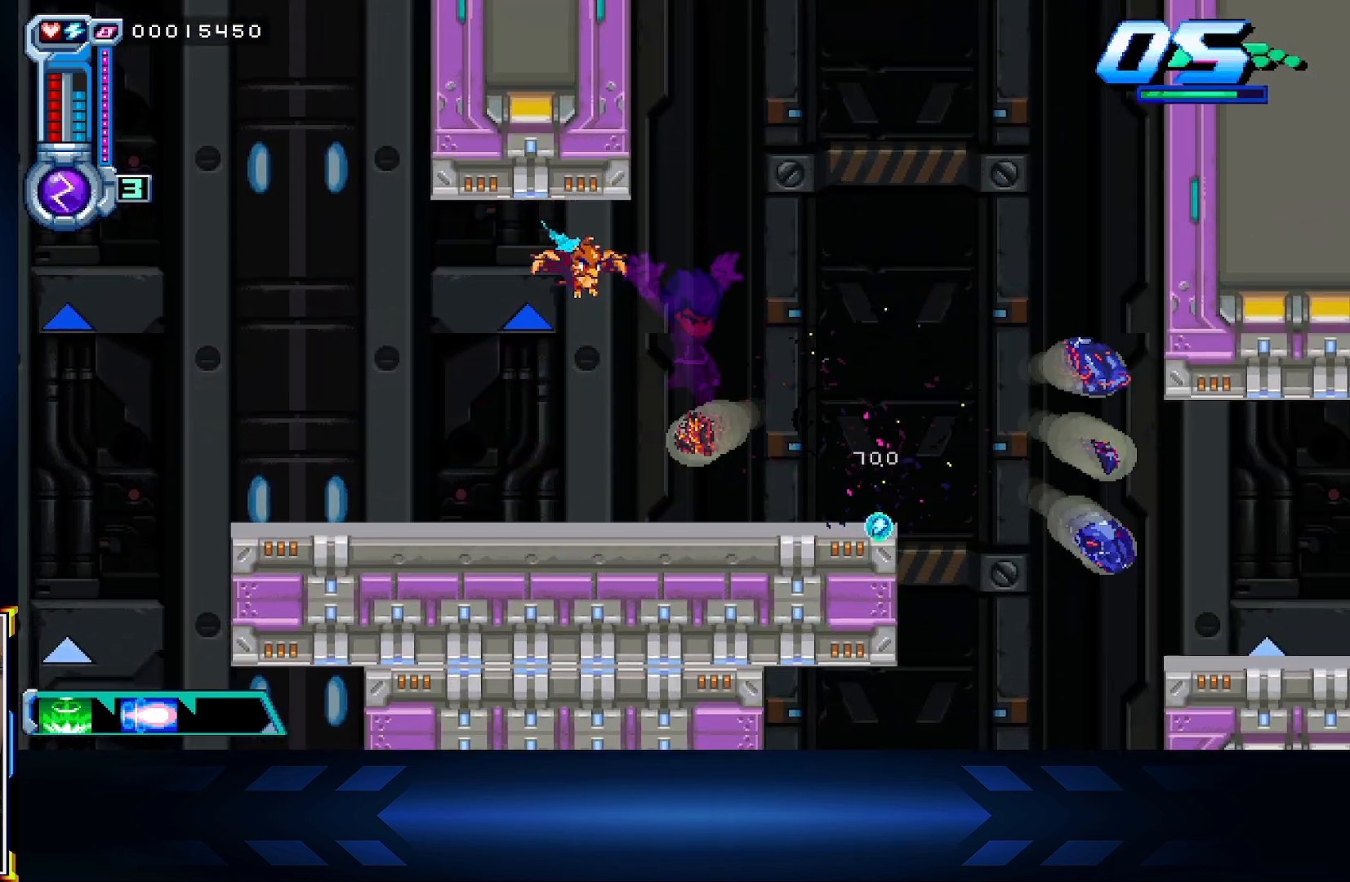
{"buttons": ["A", "DPAD_UP"], "left_stick": "center", "right_stick": "center", "events": [[50, "DPAD_RIGHT", "down"], [283, "DPAD_RIGHT", "up"], [317, "A", "down"], [433, "DPAD_UP", "down"]]}
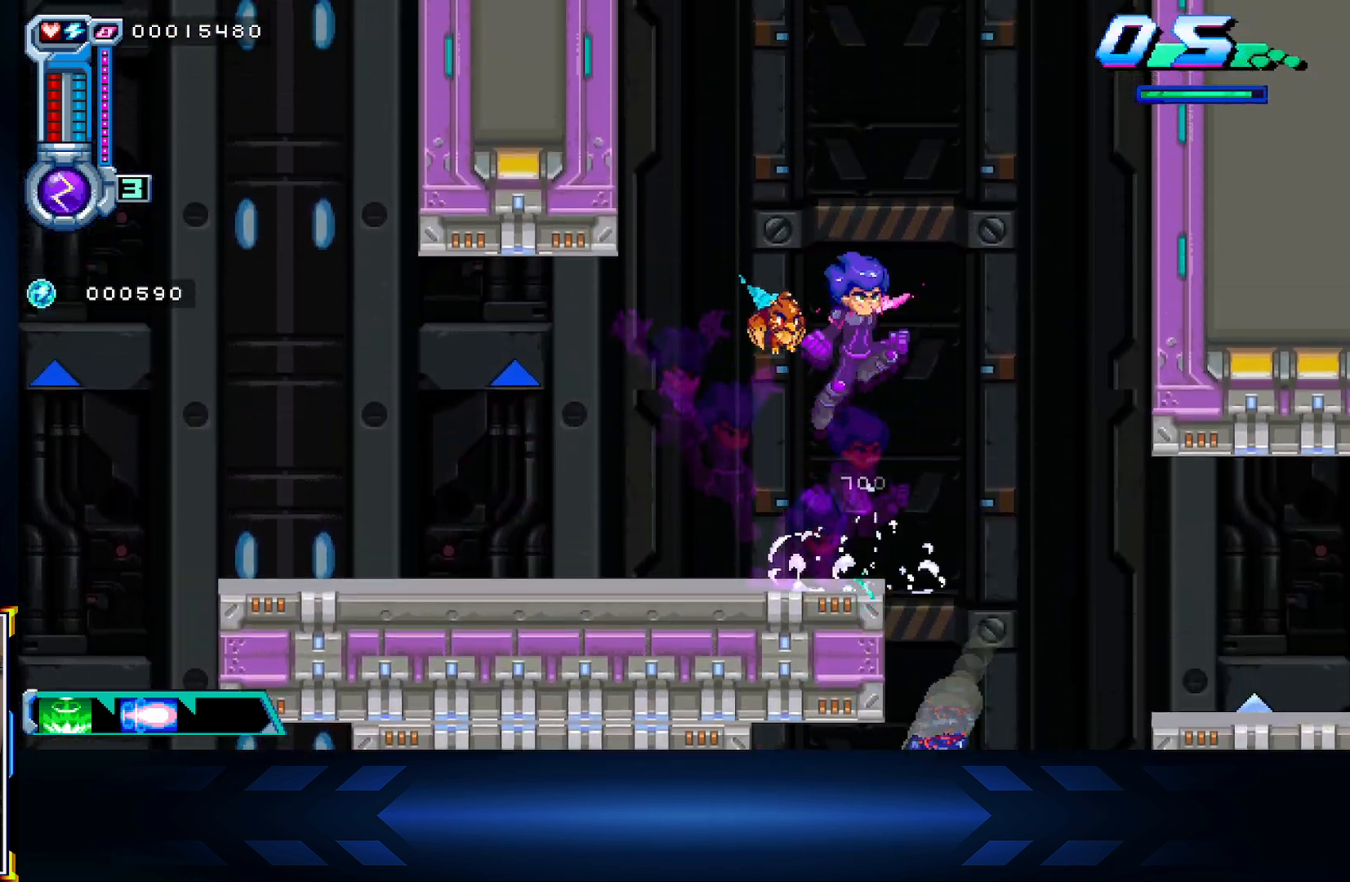
{"buttons": ["X", "DPAD_LEFT"], "left_stick": "center", "right_stick": "center", "events": [[67, "X", "down"], [150, "A", "up"], [450, "DPAD_UP", "up"], [467, "DPAD_LEFT", "down"]]}
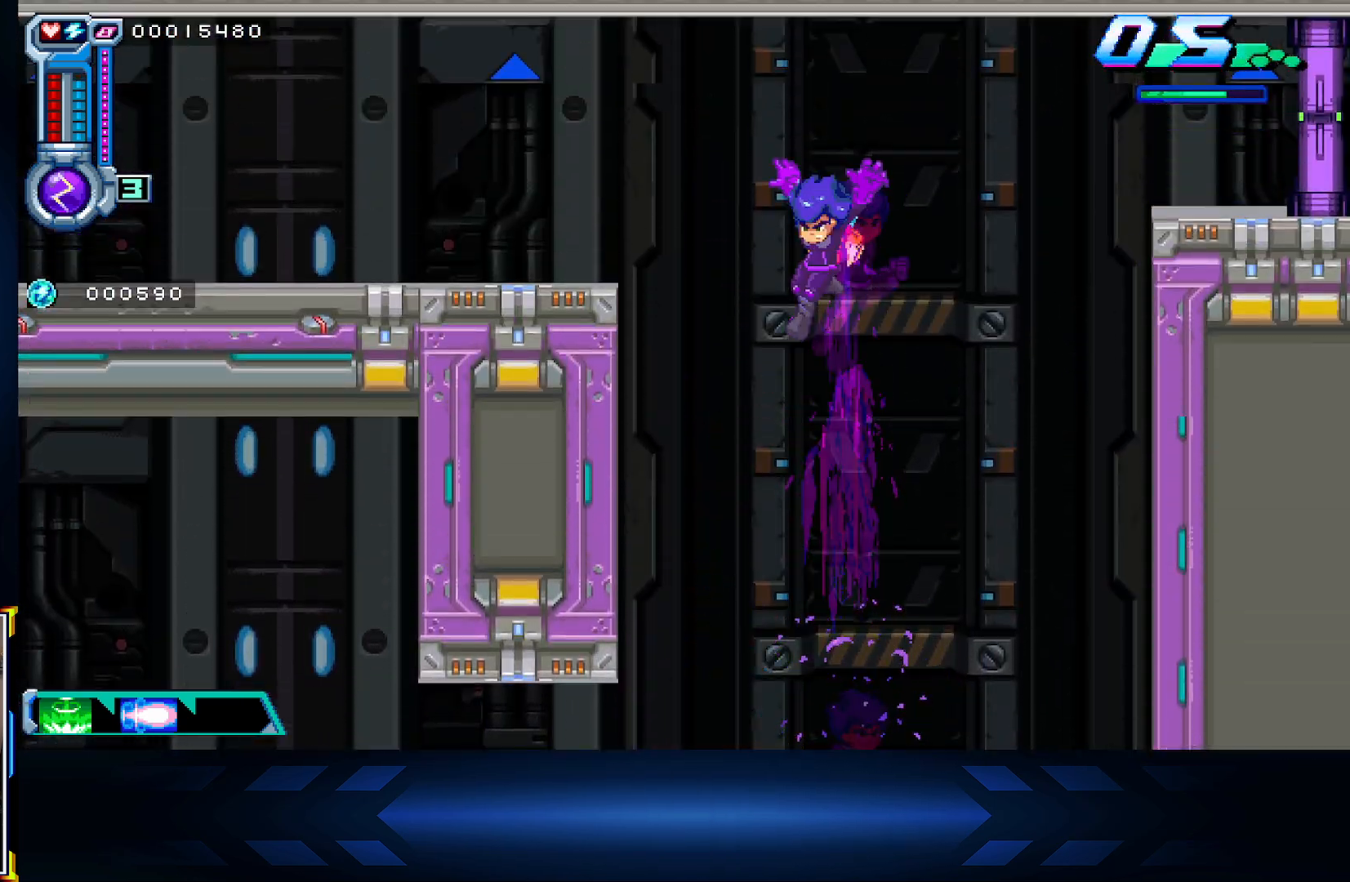
{"buttons": [], "left_stick": "center", "right_stick": "center", "events": [[67, "X", "up"], [100, "DPAD_LEFT", "up"]]}
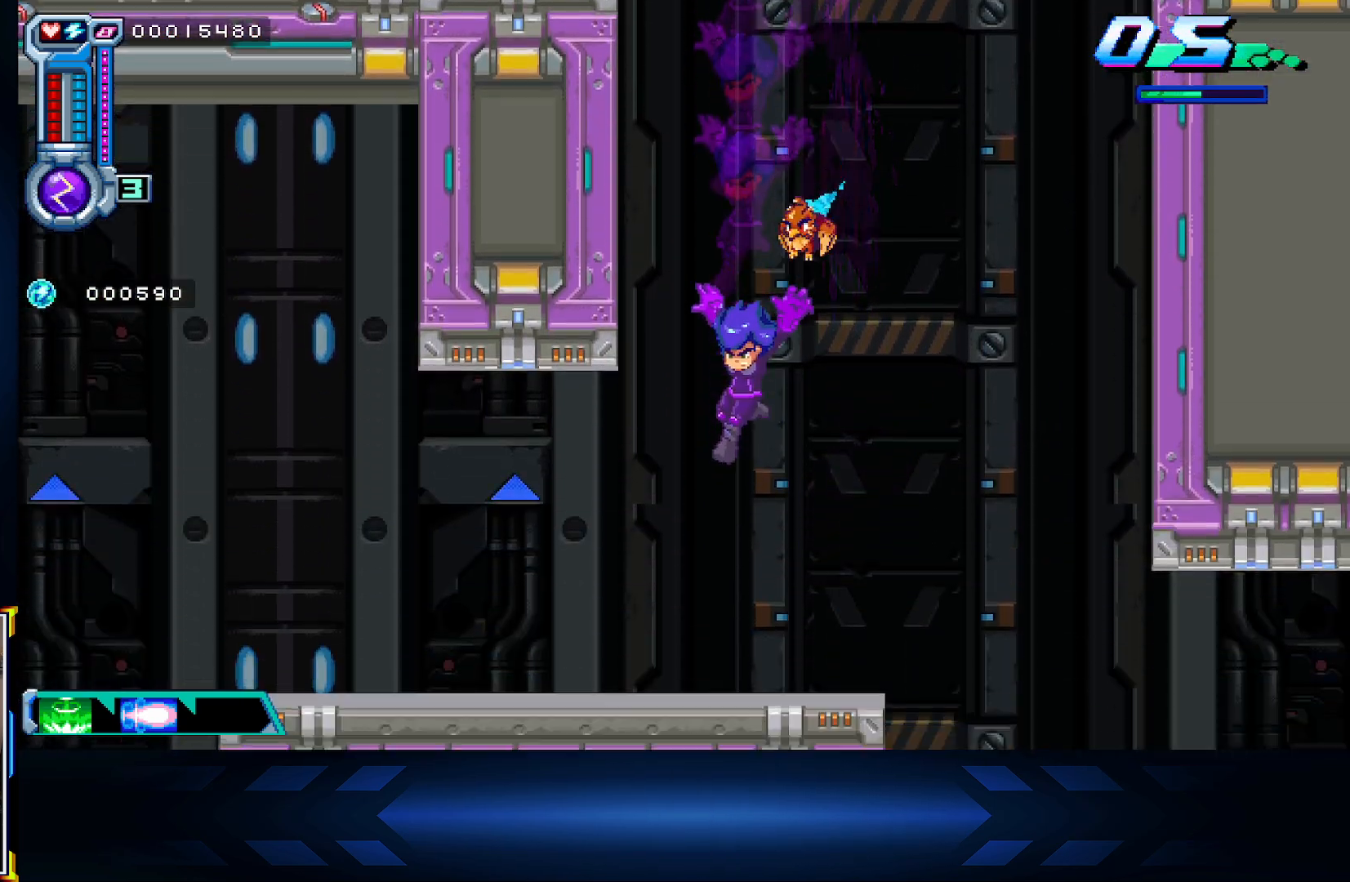
{"buttons": [], "left_stick": "center", "right_stick": "center", "events": [[167, "DPAD_RIGHT", "down"], [483, "DPAD_RIGHT", "up"]]}
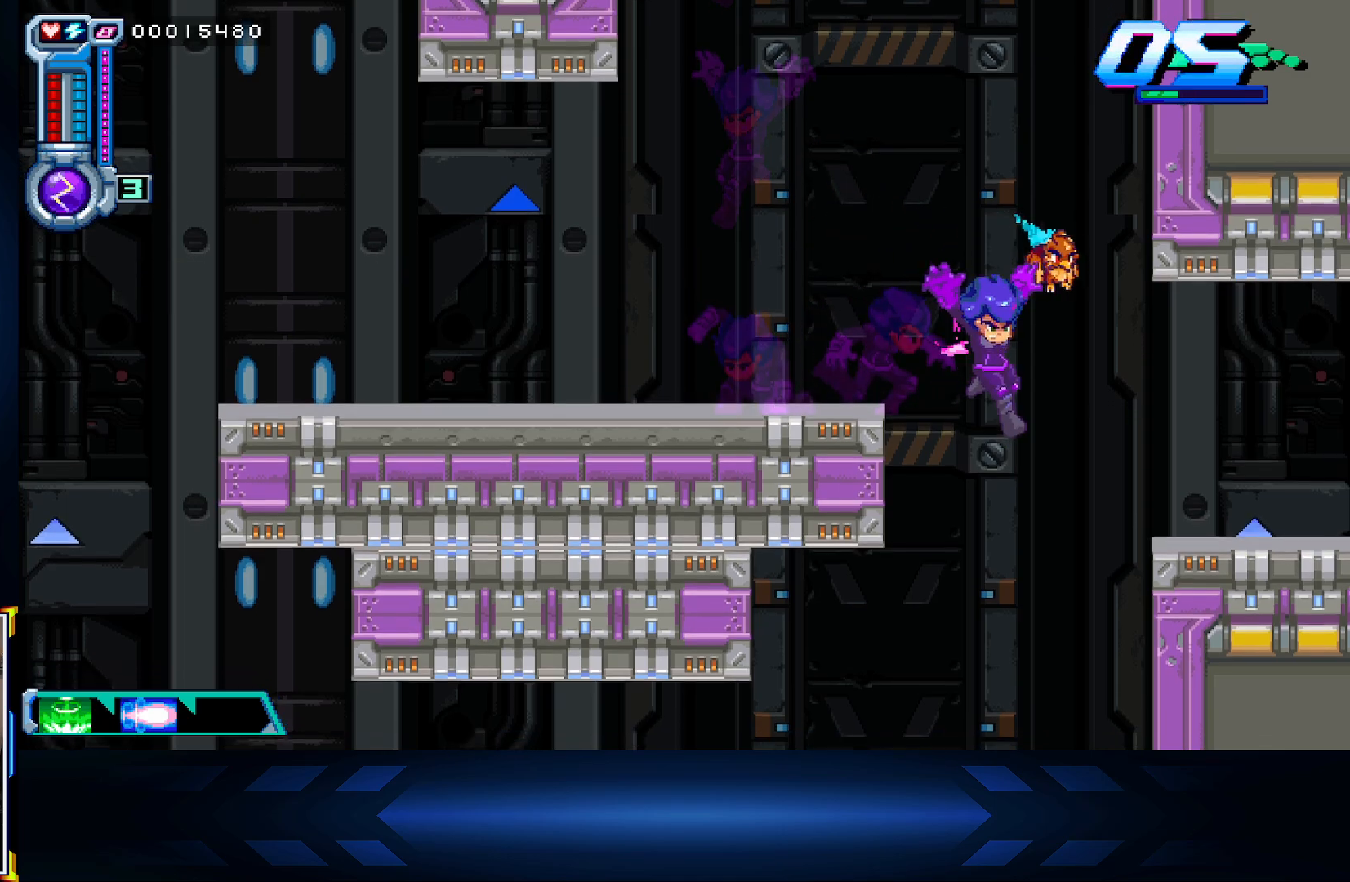
{"buttons": ["DPAD_RIGHT"], "left_stick": "center", "right_stick": "center", "events": [[217, "DPAD_RIGHT", "down"]]}
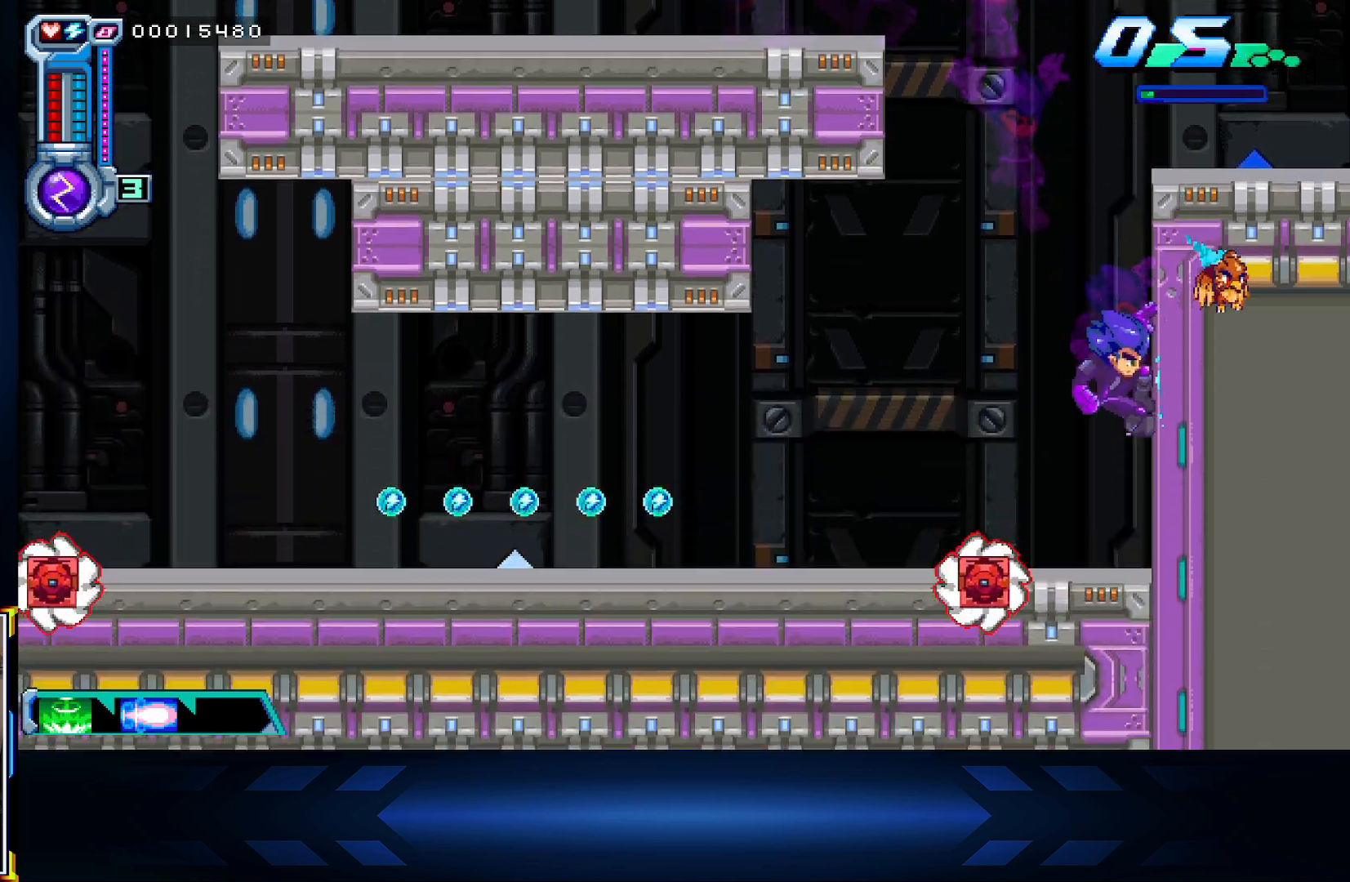
{"buttons": ["DPAD_LEFT"], "left_stick": "center", "right_stick": "center", "events": [[100, "A", "down"], [150, "DPAD_RIGHT", "up"], [300, "DPAD_LEFT", "down"], [317, "A", "up"]]}
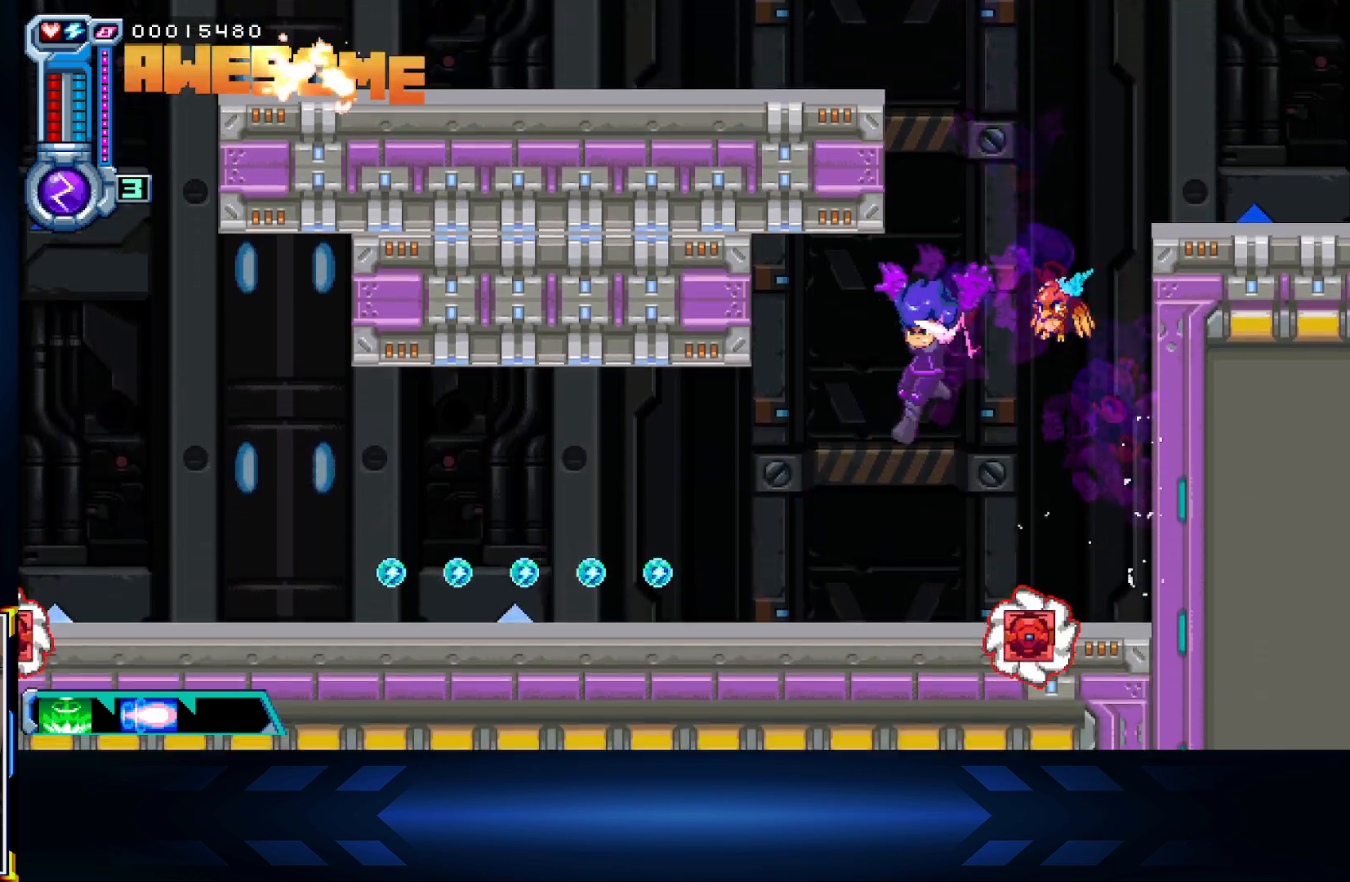
{"buttons": ["DPAD_LEFT"], "left_stick": "center", "right_stick": "center", "events": []}
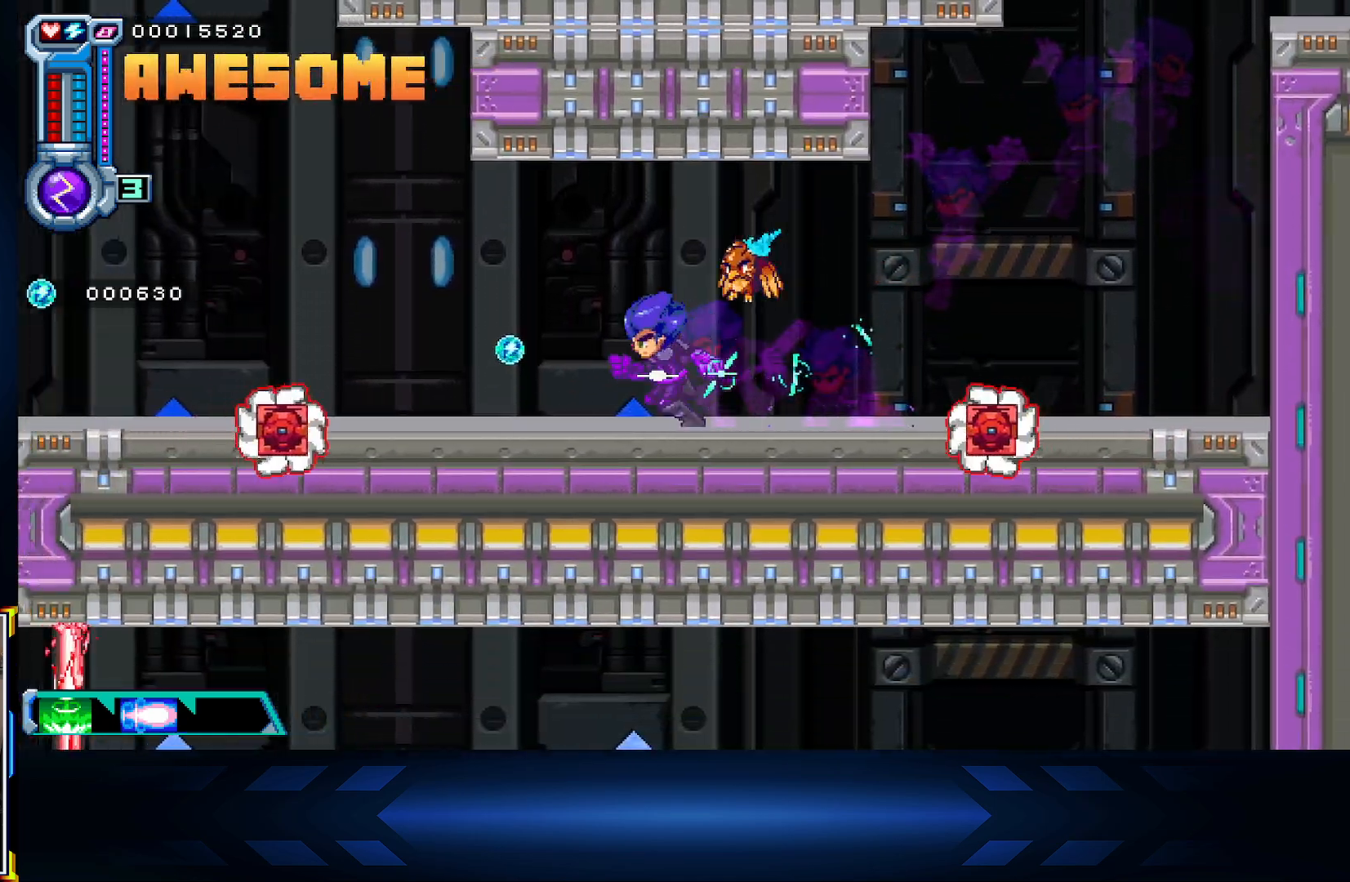
{"buttons": ["DPAD_LEFT"], "left_stick": "center", "right_stick": "center", "events": [[200, "A", "down"], [367, "A", "up"]]}
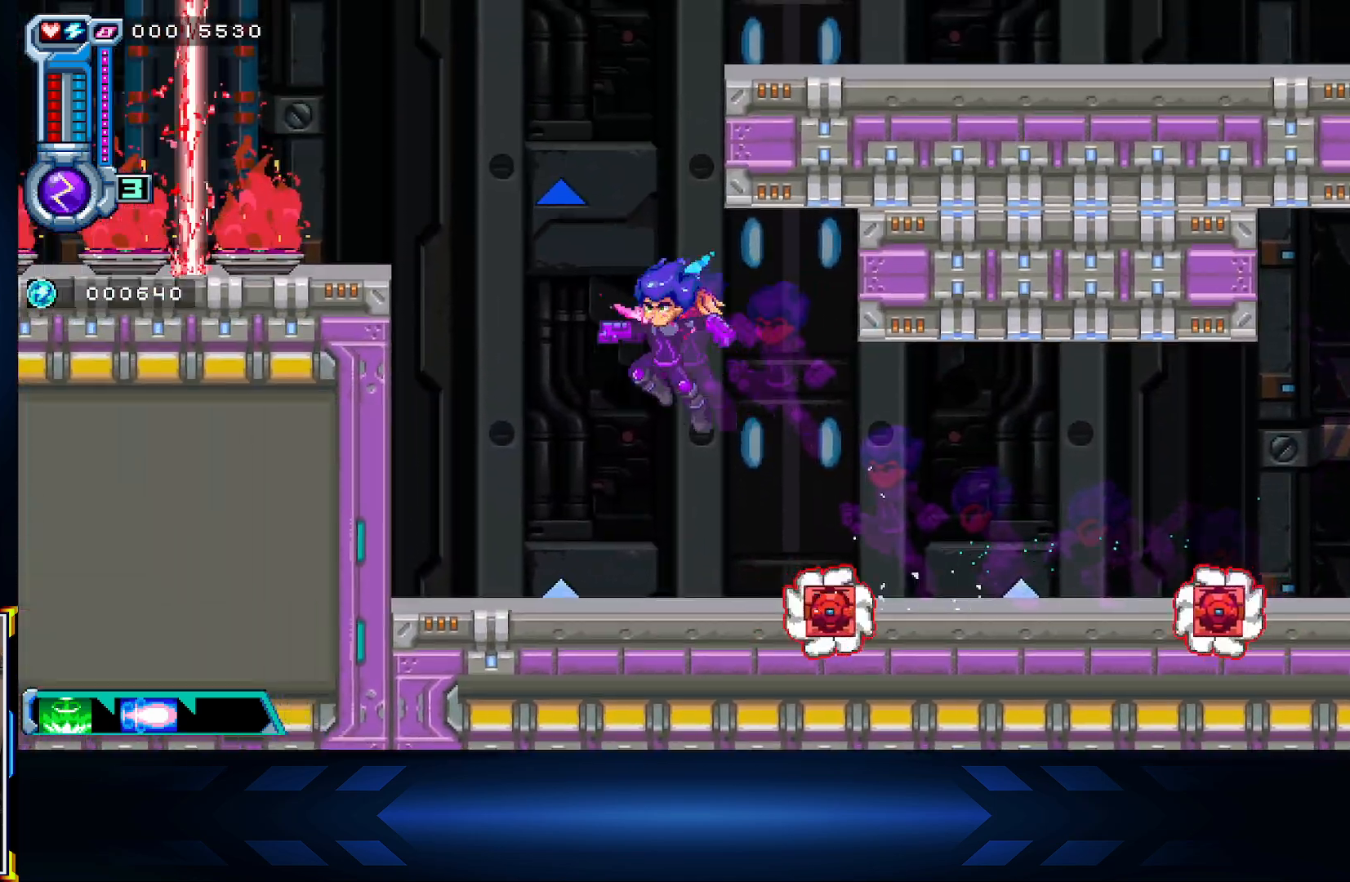
{"buttons": ["DPAD_RIGHT"], "left_stick": "center", "right_stick": "center", "events": [[200, "DPAD_LEFT", "up"], [417, "DPAD_RIGHT", "down"]]}
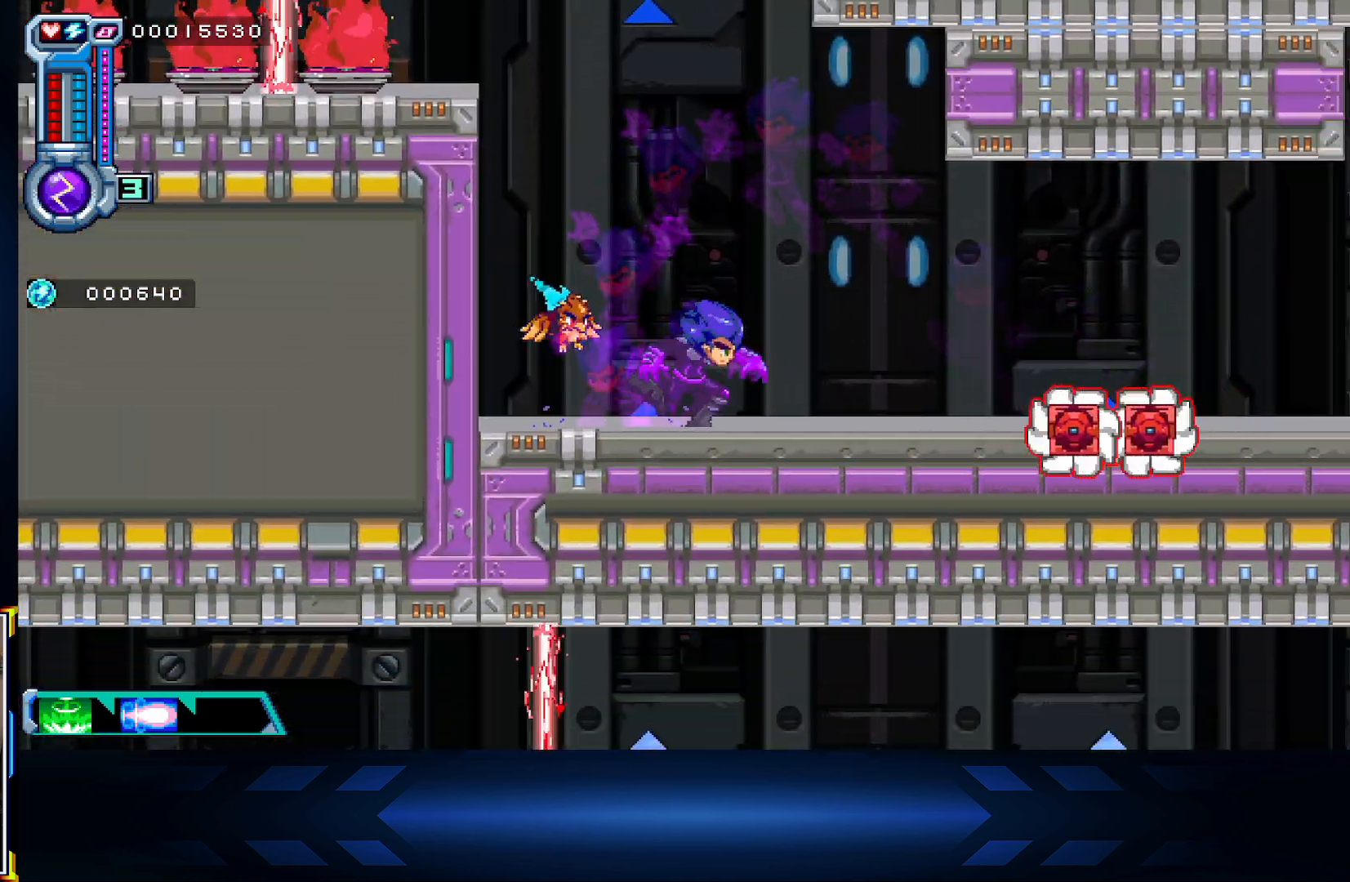
{"buttons": ["X", "DPAD_RIGHT"], "left_stick": "center", "right_stick": "center", "events": [[150, "A", "down"], [300, "A", "up"], [333, "X", "down"]]}
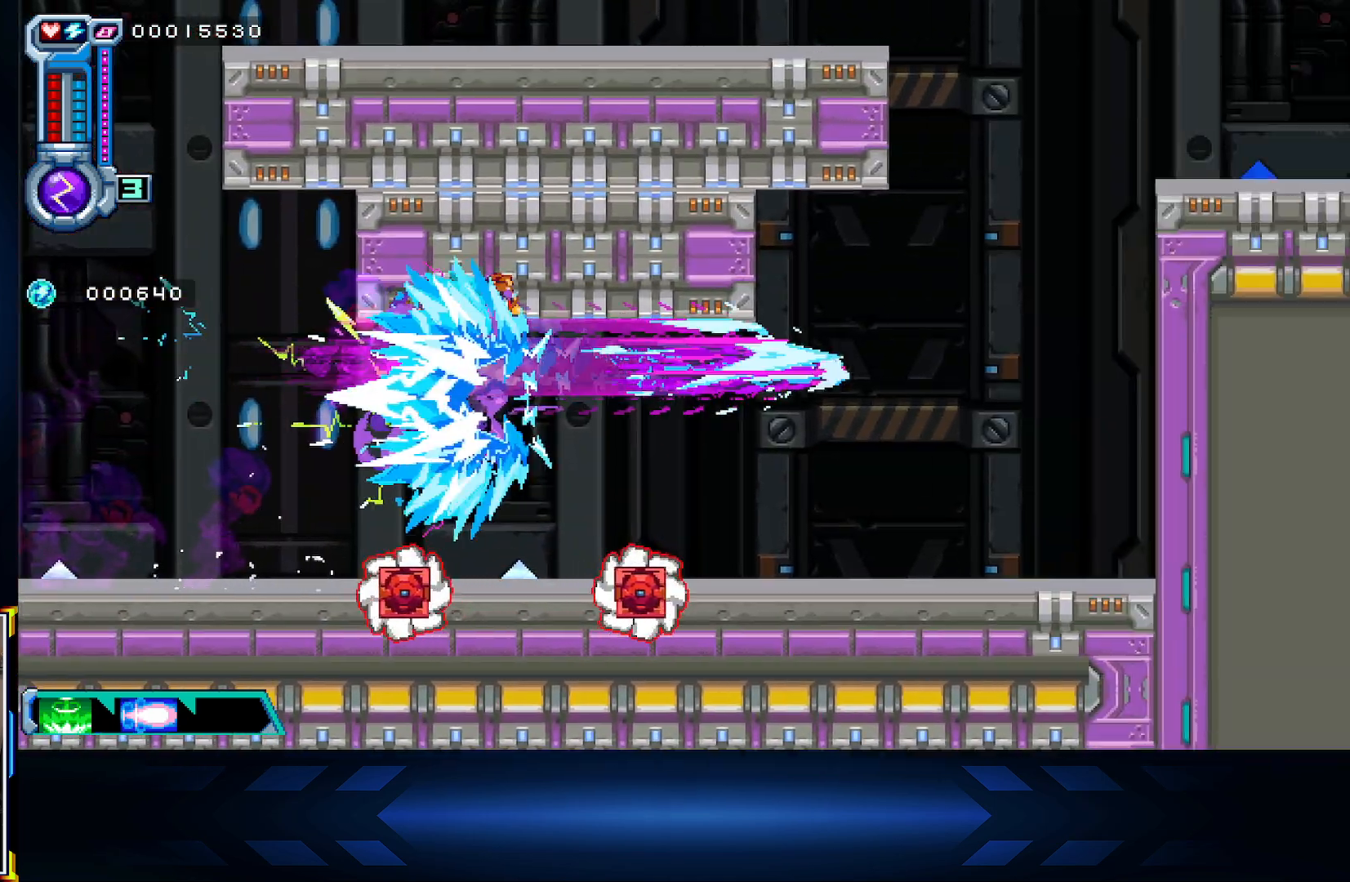
{"buttons": ["A"], "left_stick": "center", "right_stick": "center", "events": [[217, "X", "up"], [250, "DPAD_RIGHT", "up"], [467, "A", "down"]]}
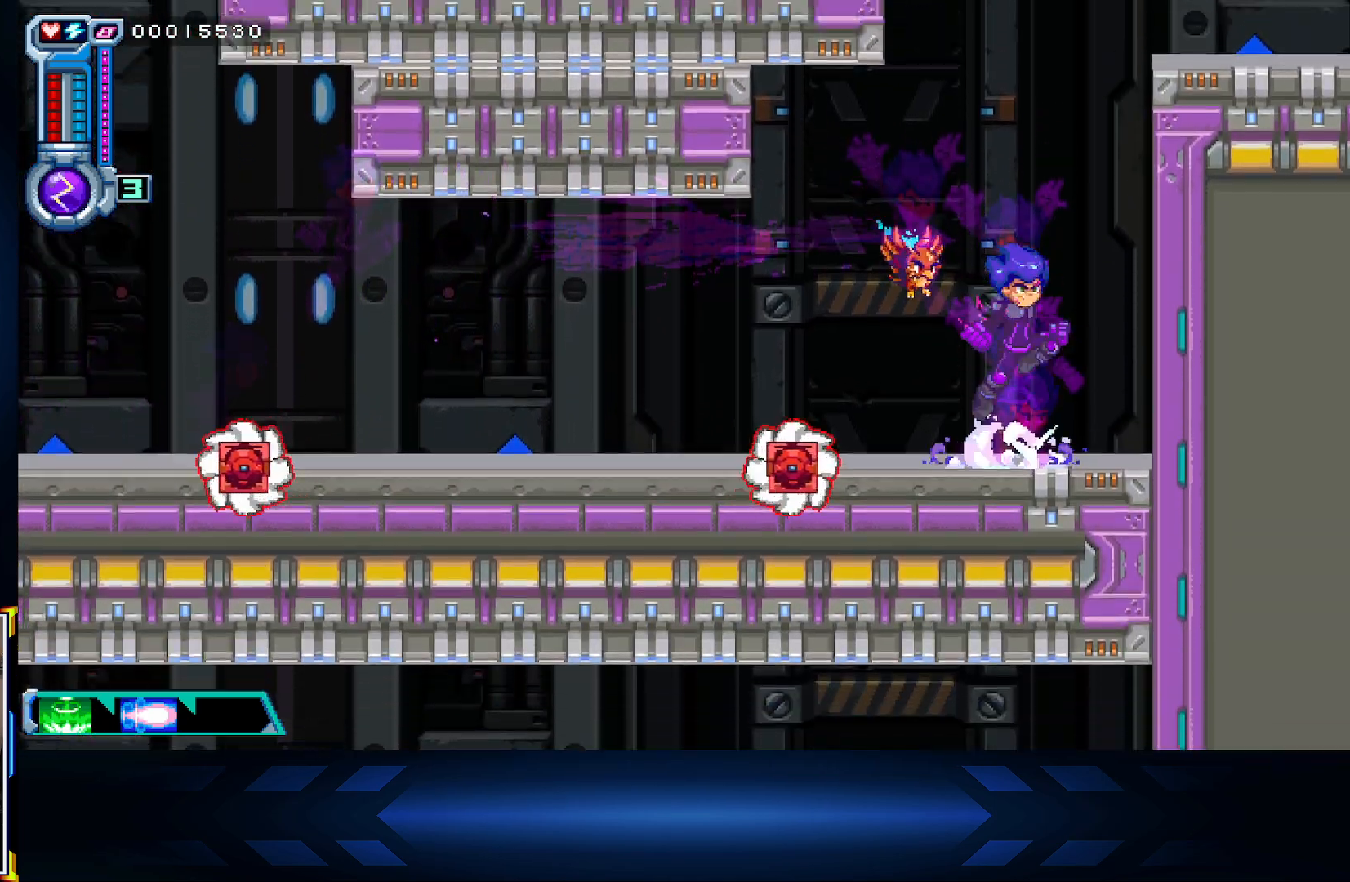
{"buttons": ["DPAD_RIGHT"], "left_stick": "center", "right_stick": "center", "events": [[150, "DPAD_UP", "down"], [183, "X", "down"], [267, "A", "up"], [450, "X", "up"], [467, "DPAD_RIGHT", "down"], [500, "DPAD_UP", "up"]]}
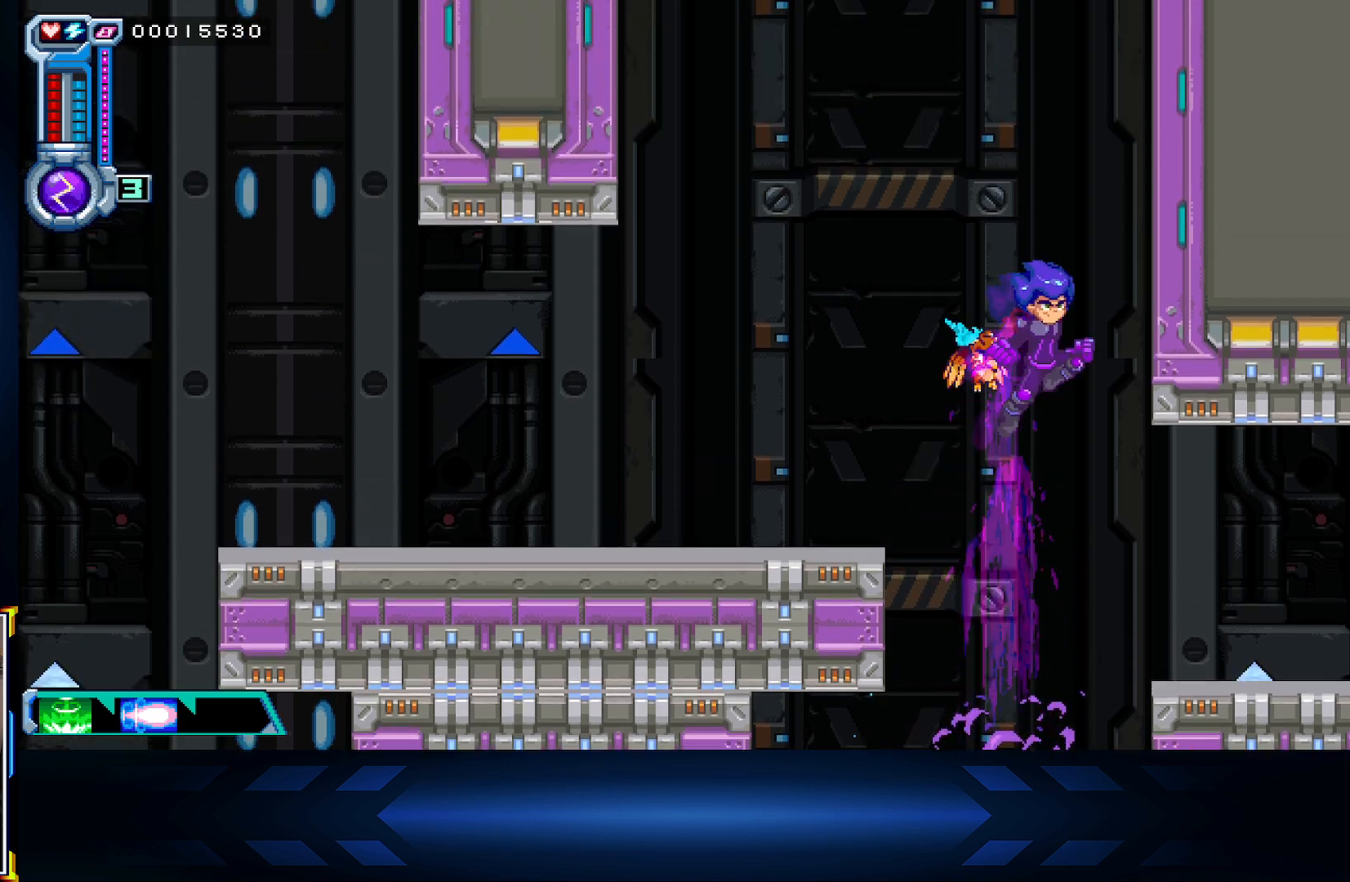
{"buttons": ["DPAD_RIGHT"], "left_stick": "center", "right_stick": "center", "events": []}
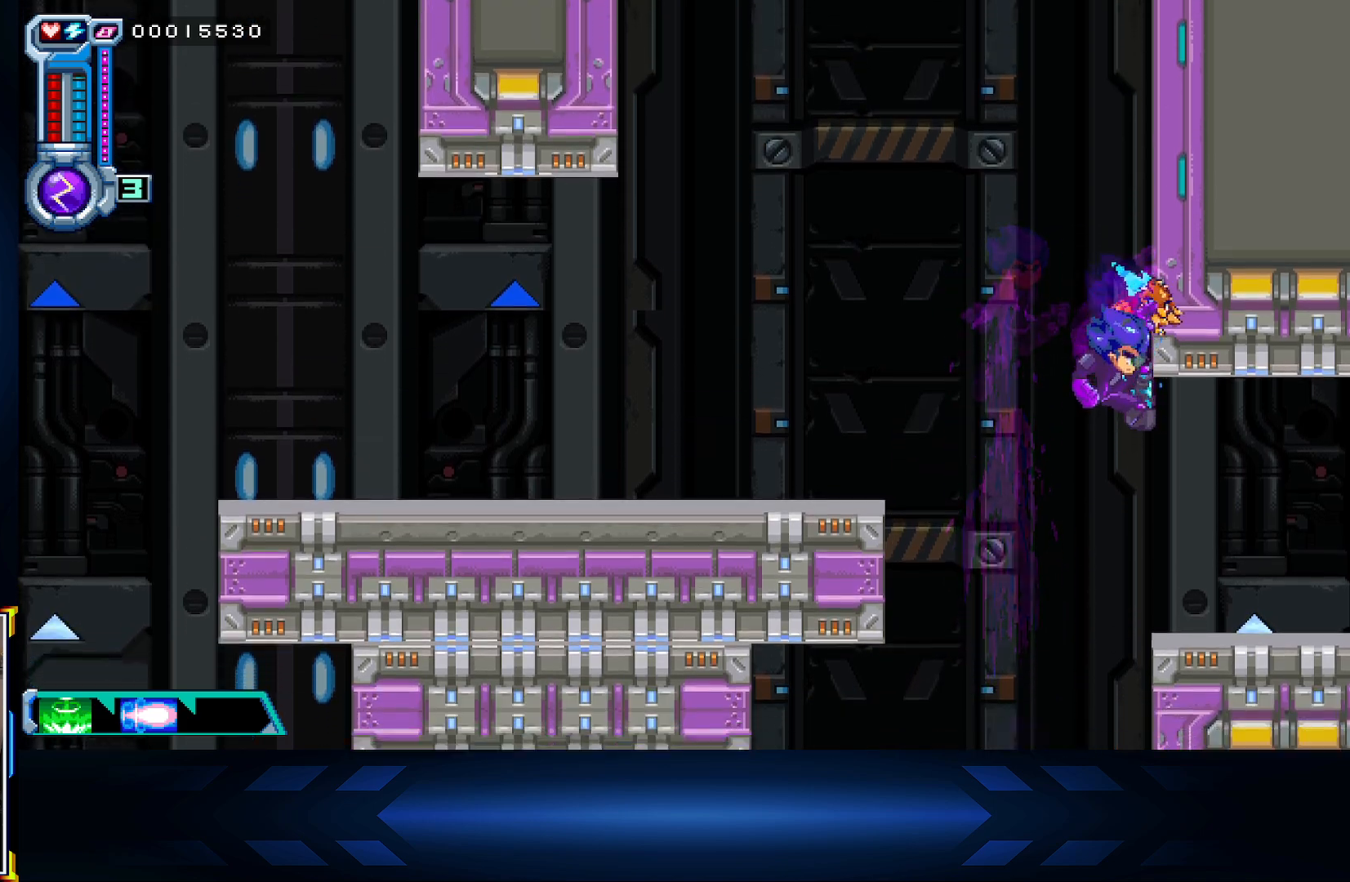
{"buttons": ["DPAD_RIGHT"], "left_stick": "center", "right_stick": "center", "events": []}
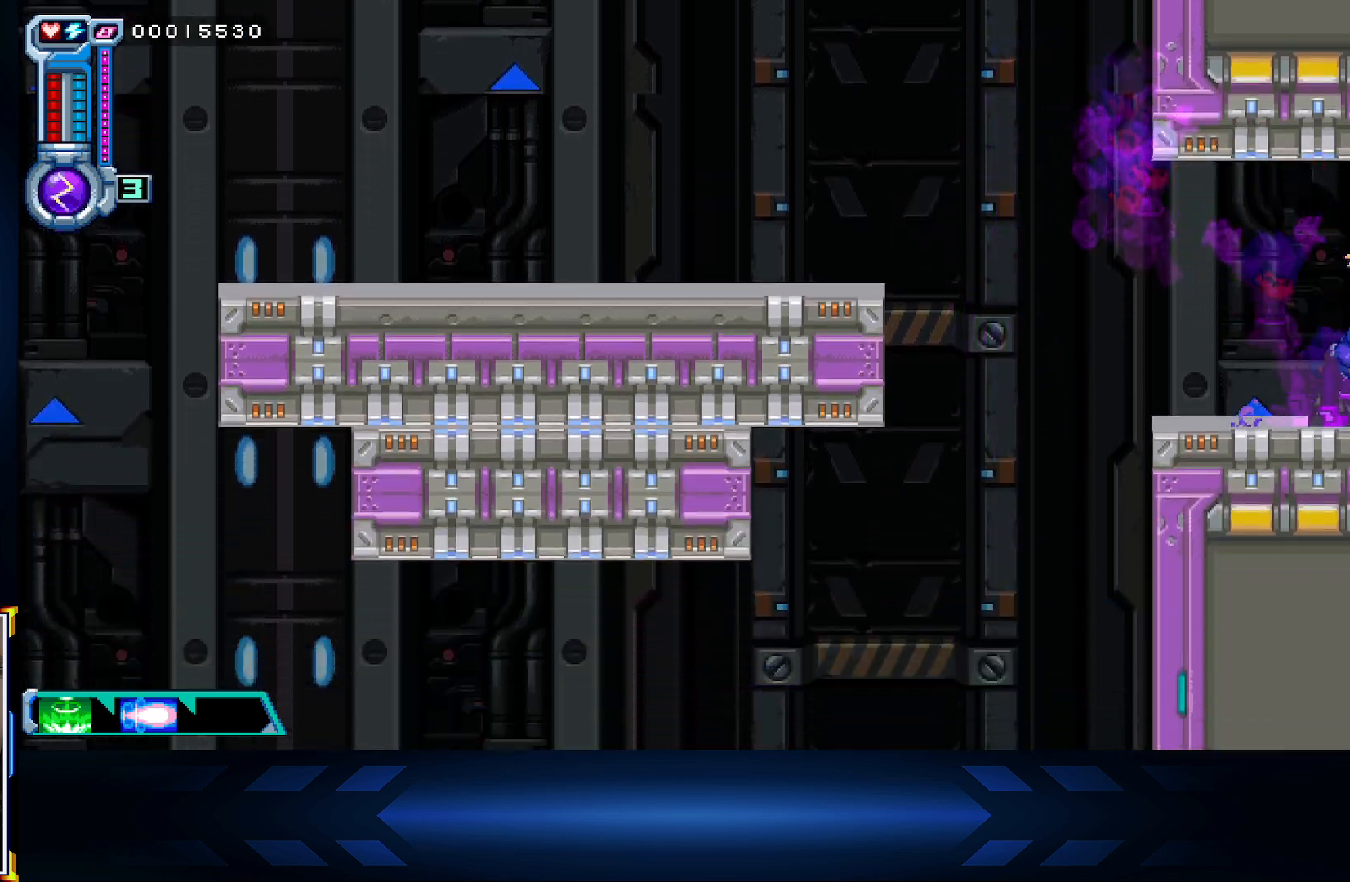
{"buttons": ["DPAD_RIGHT"], "left_stick": "center", "right_stick": "center", "events": []}
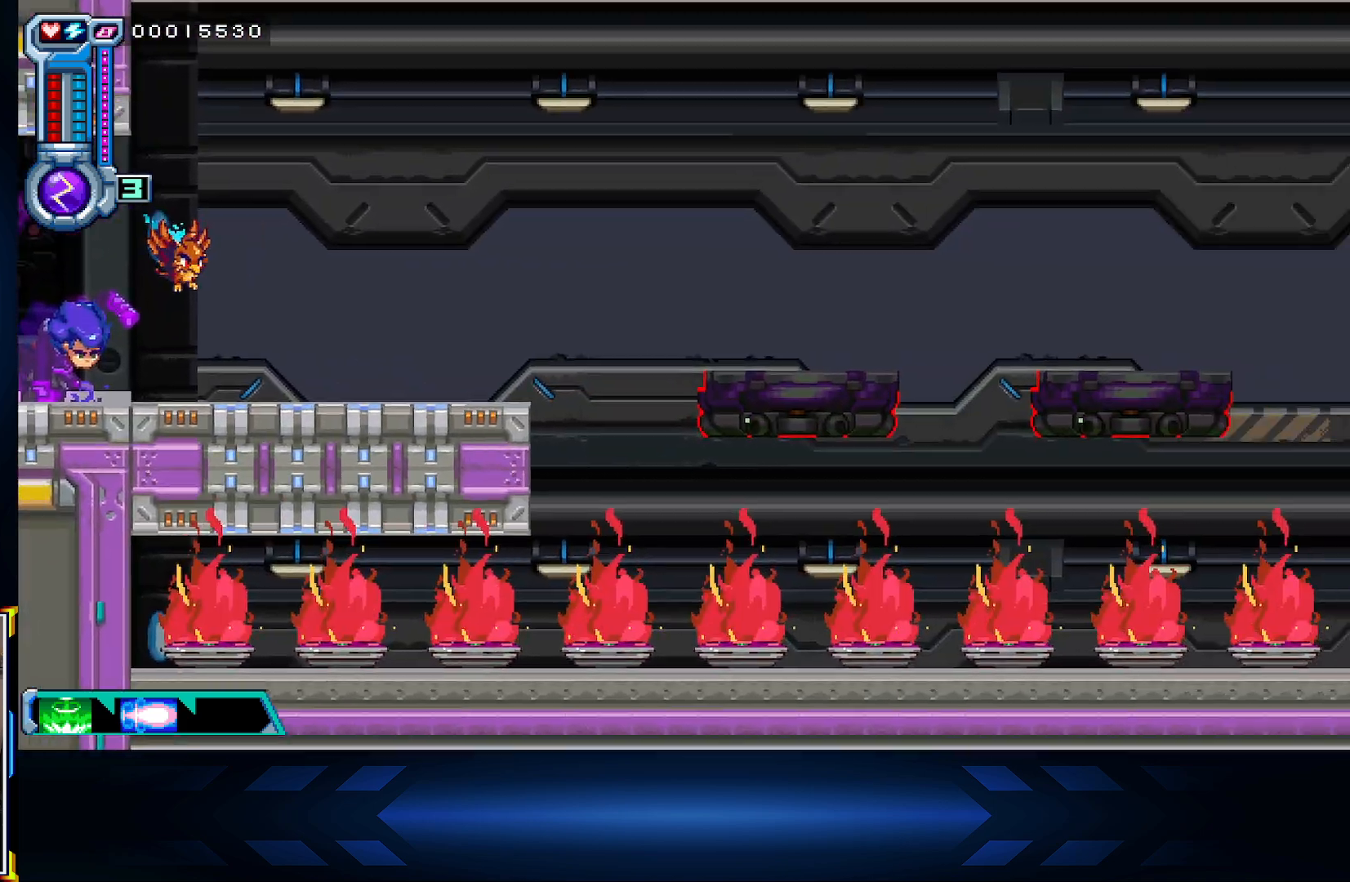
{"buttons": ["DPAD_RIGHT"], "left_stick": "center", "right_stick": "center", "events": []}
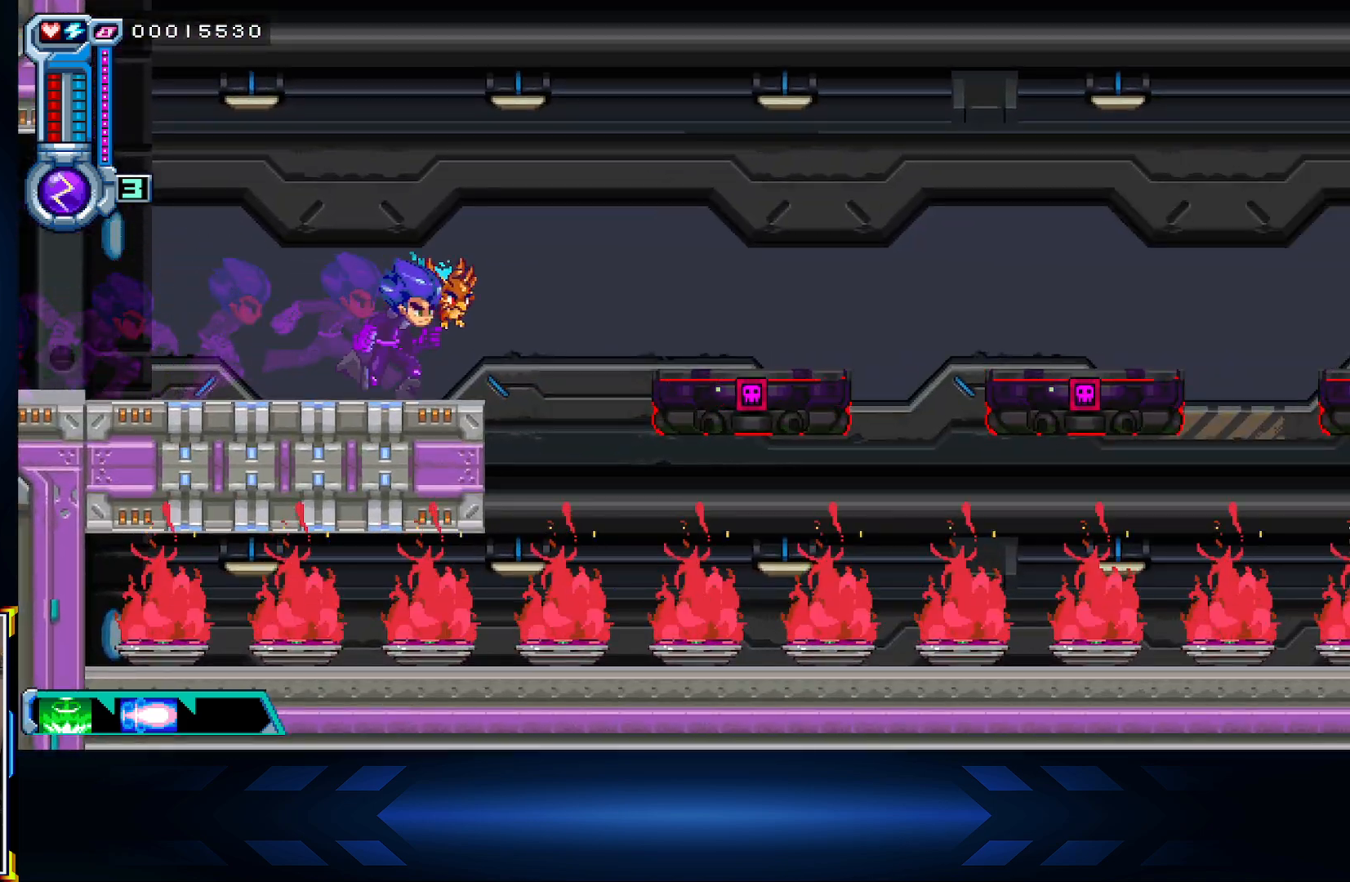
{"buttons": ["DPAD_RIGHT"], "left_stick": "center", "right_stick": "center", "events": [[50, "A", "down"], [500, "A", "up"]]}
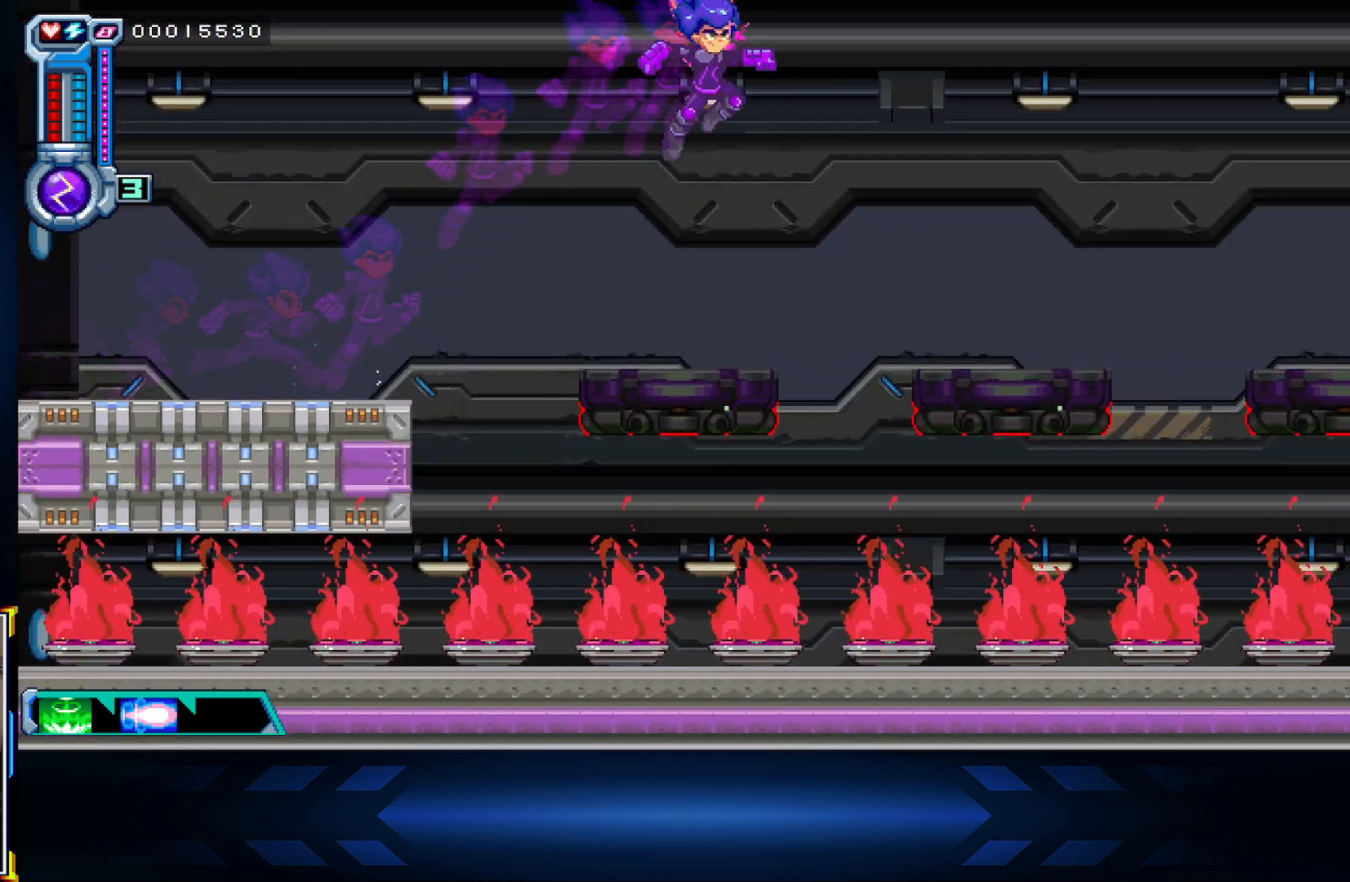
{"buttons": ["X", "DPAD_LEFT"], "left_stick": "center", "right_stick": "center", "events": [[17, "DPAD_RIGHT", "up"], [83, "DPAD_UP", "down"], [233, "X", "down"], [433, "DPAD_LEFT", "down"], [483, "DPAD_UP", "up"]]}
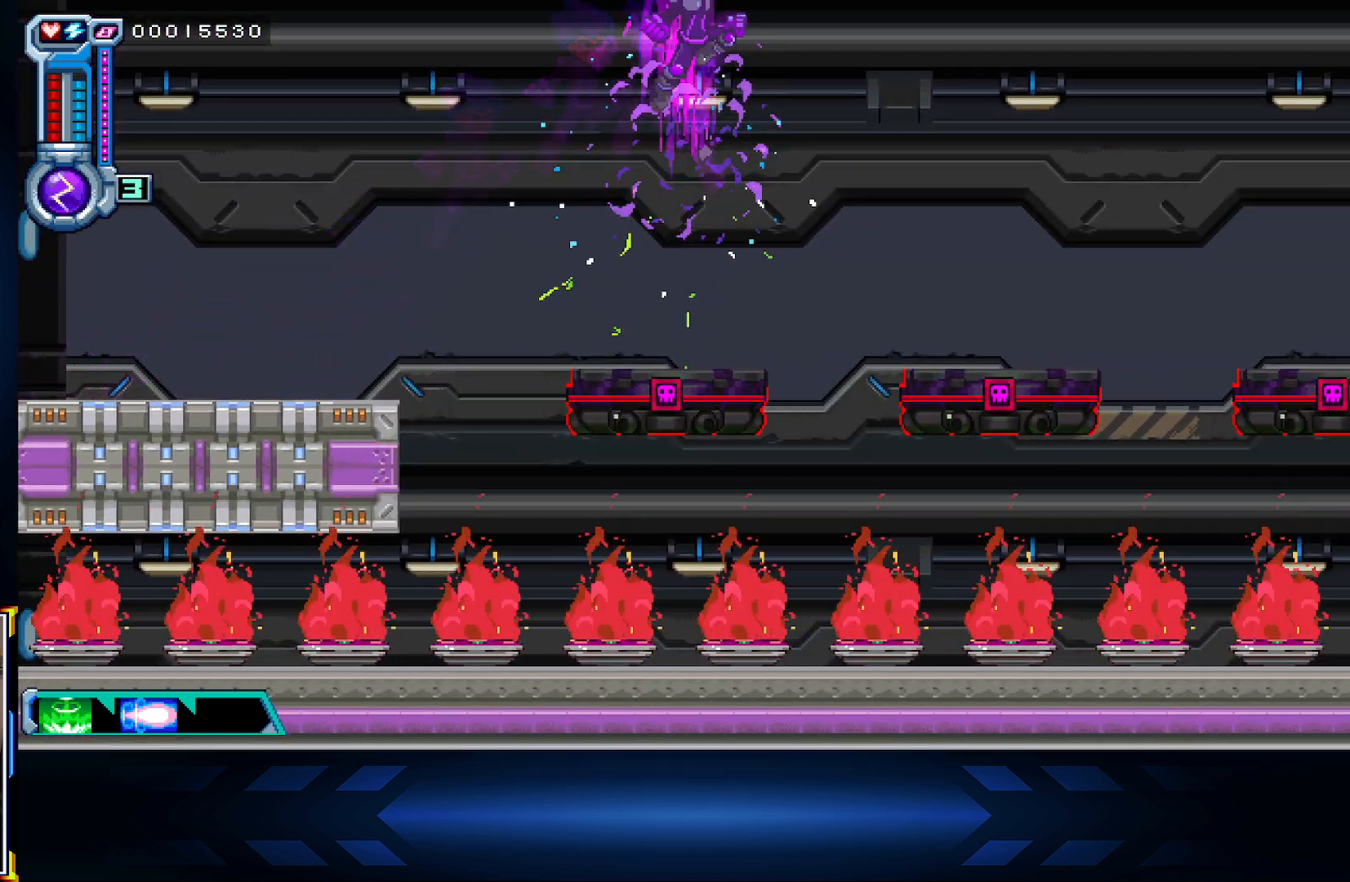
{"buttons": [], "left_stick": "center", "right_stick": "center", "events": [[167, "X", "up"], [467, "DPAD_LEFT", "up"]]}
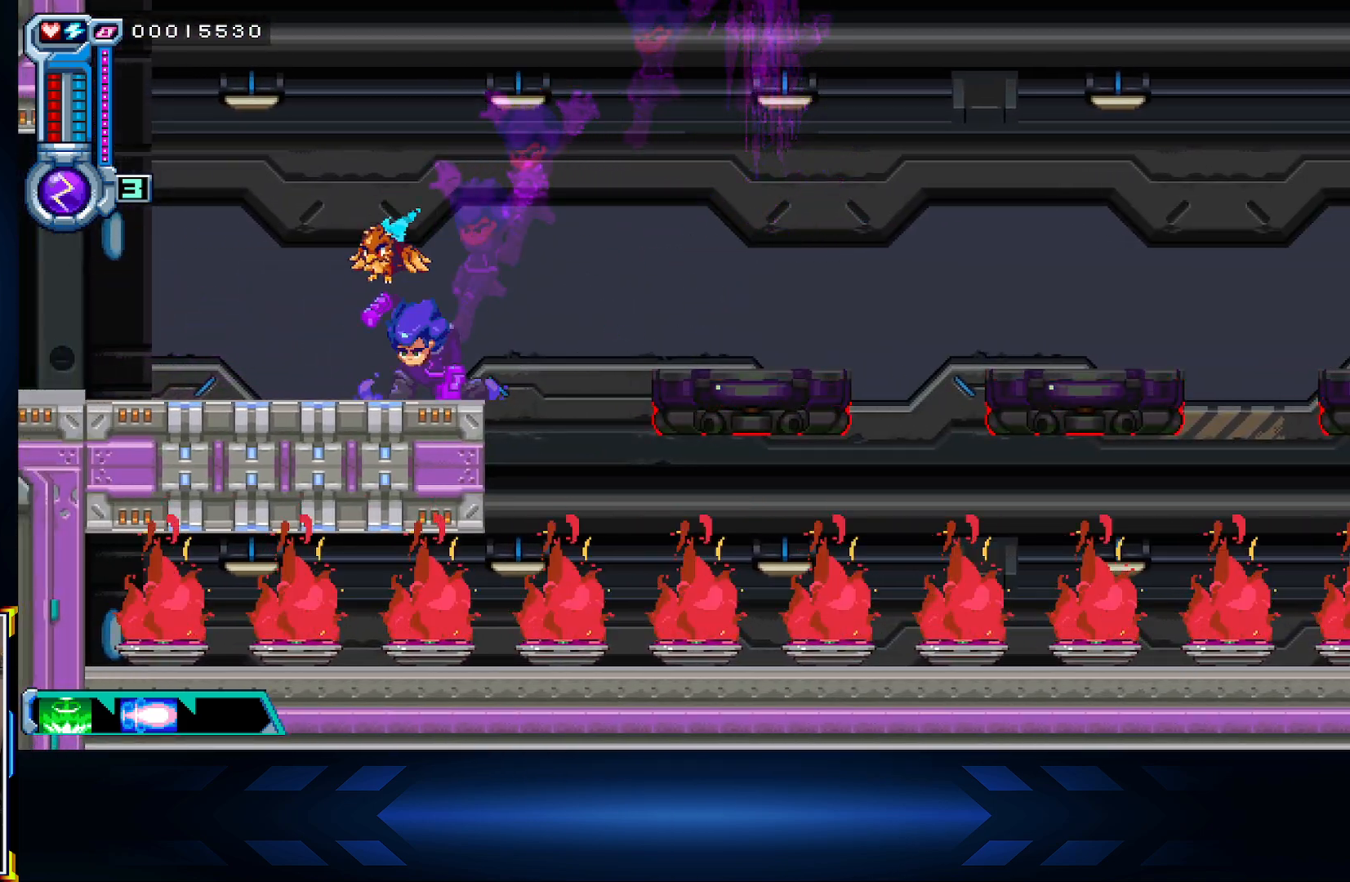
{"buttons": [], "left_stick": "center", "right_stick": "center", "events": []}
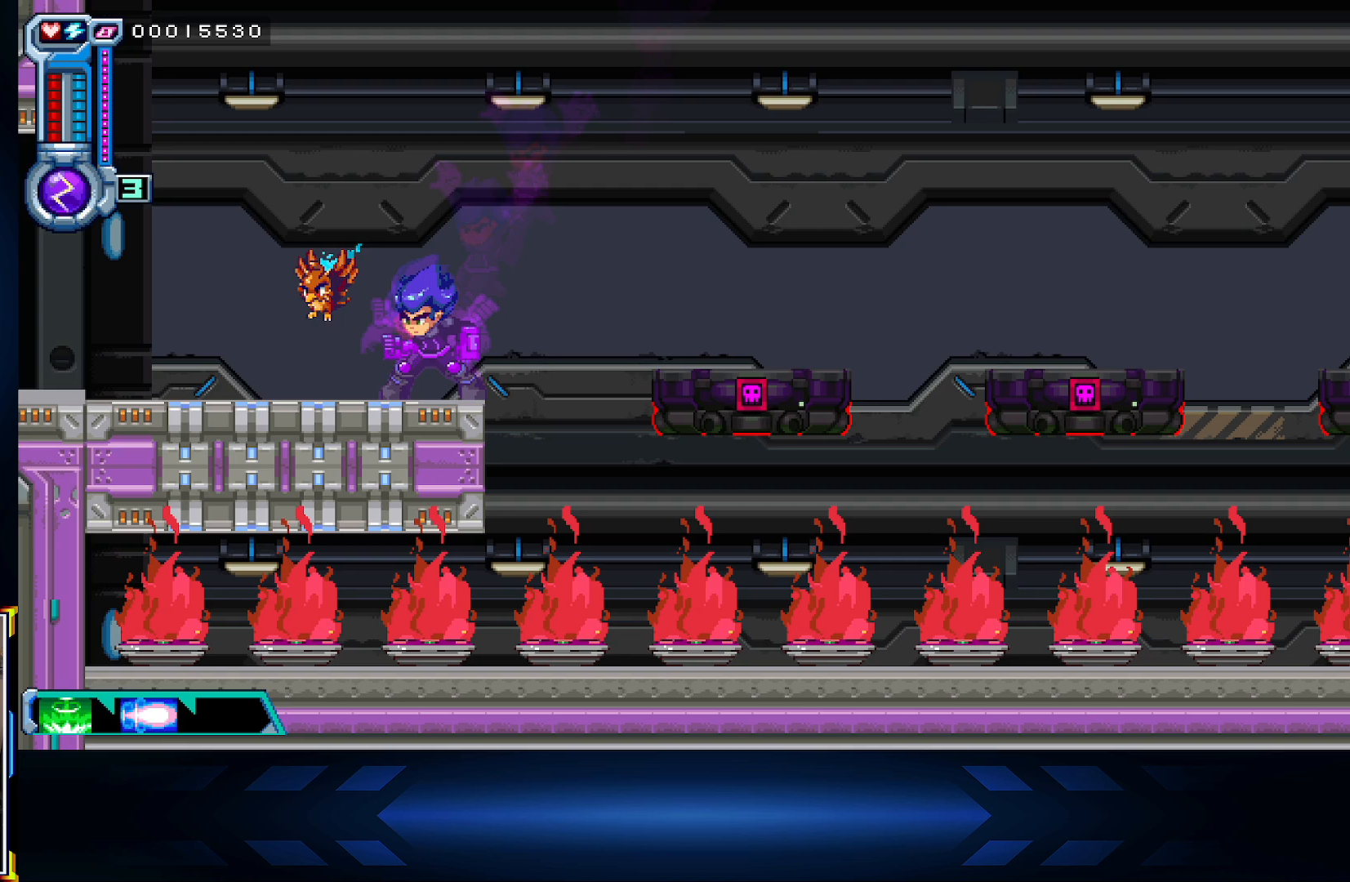
{"buttons": [], "left_stick": "center", "right_stick": "center", "events": []}
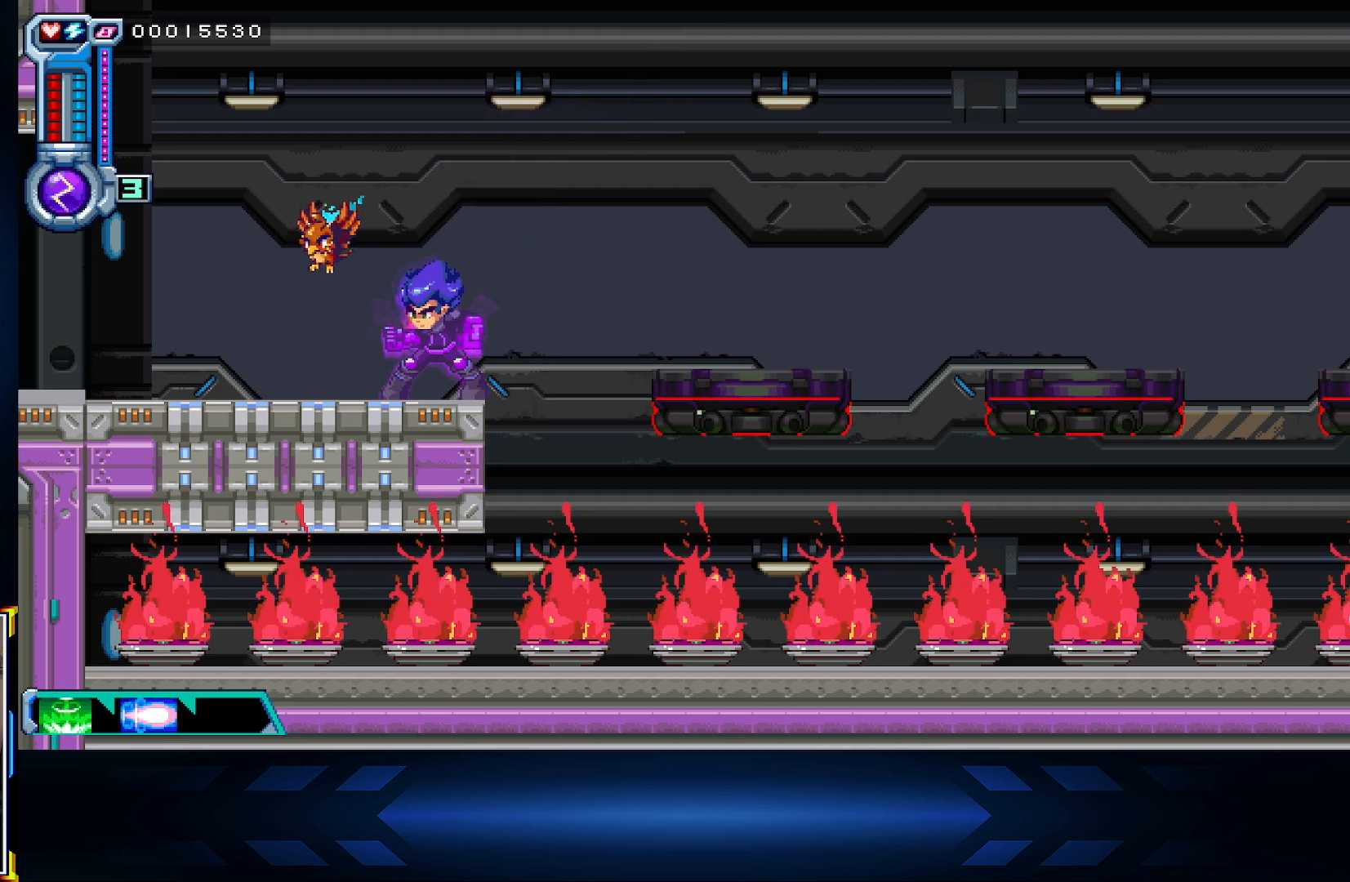
{"buttons": ["DPAD_RIGHT"], "left_stick": "center", "right_stick": "center", "events": [[83, "DPAD_RIGHT", "down"], [133, "A", "down"], [317, "A", "up"]]}
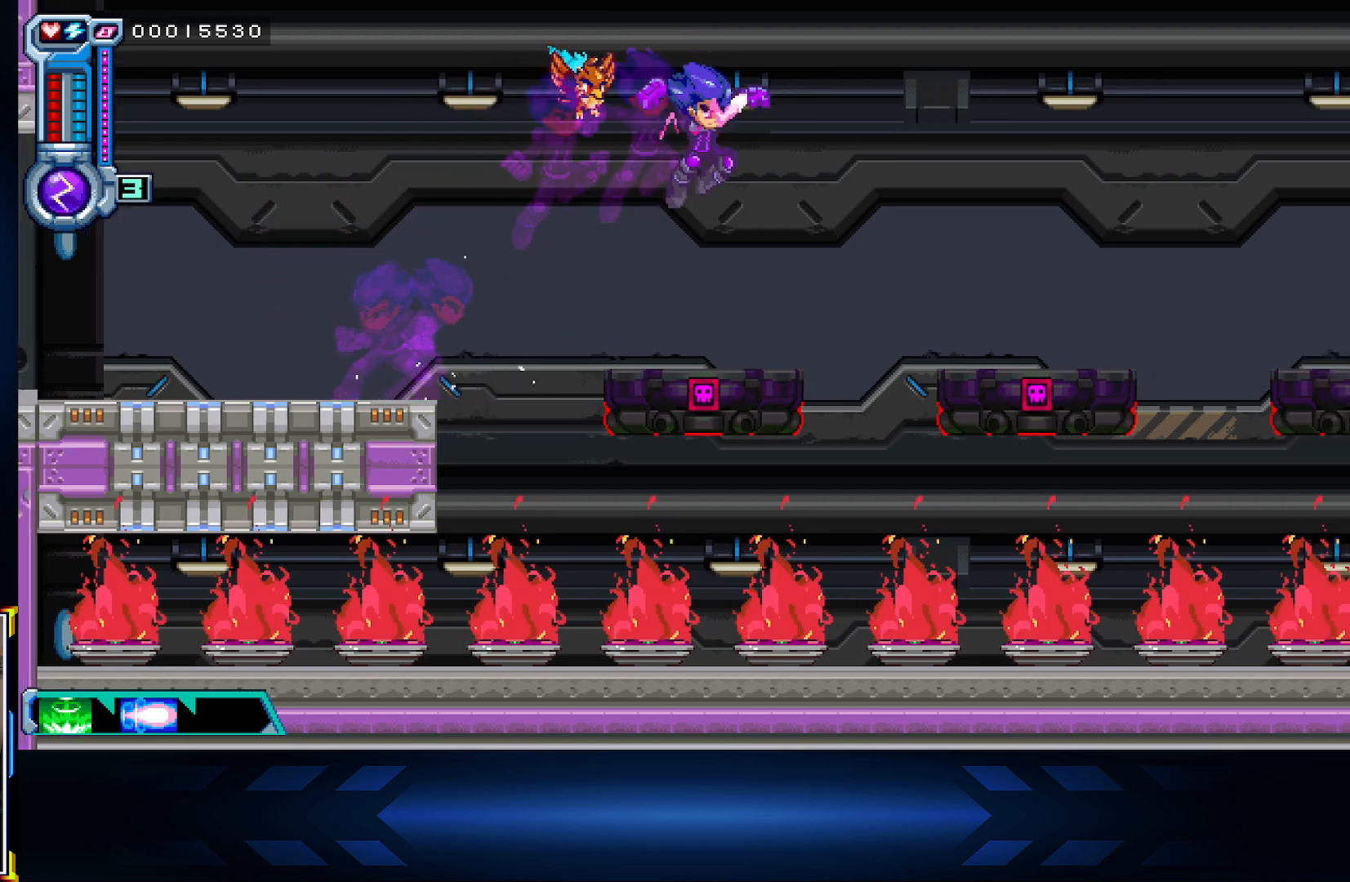
{"buttons": ["X", "DPAD_UP", "DPAD_LEFT"], "left_stick": "center", "right_stick": "center", "events": [[50, "DPAD_RIGHT", "up"], [167, "DPAD_UP", "down"], [267, "X", "down"], [433, "DPAD_LEFT", "down"]]}
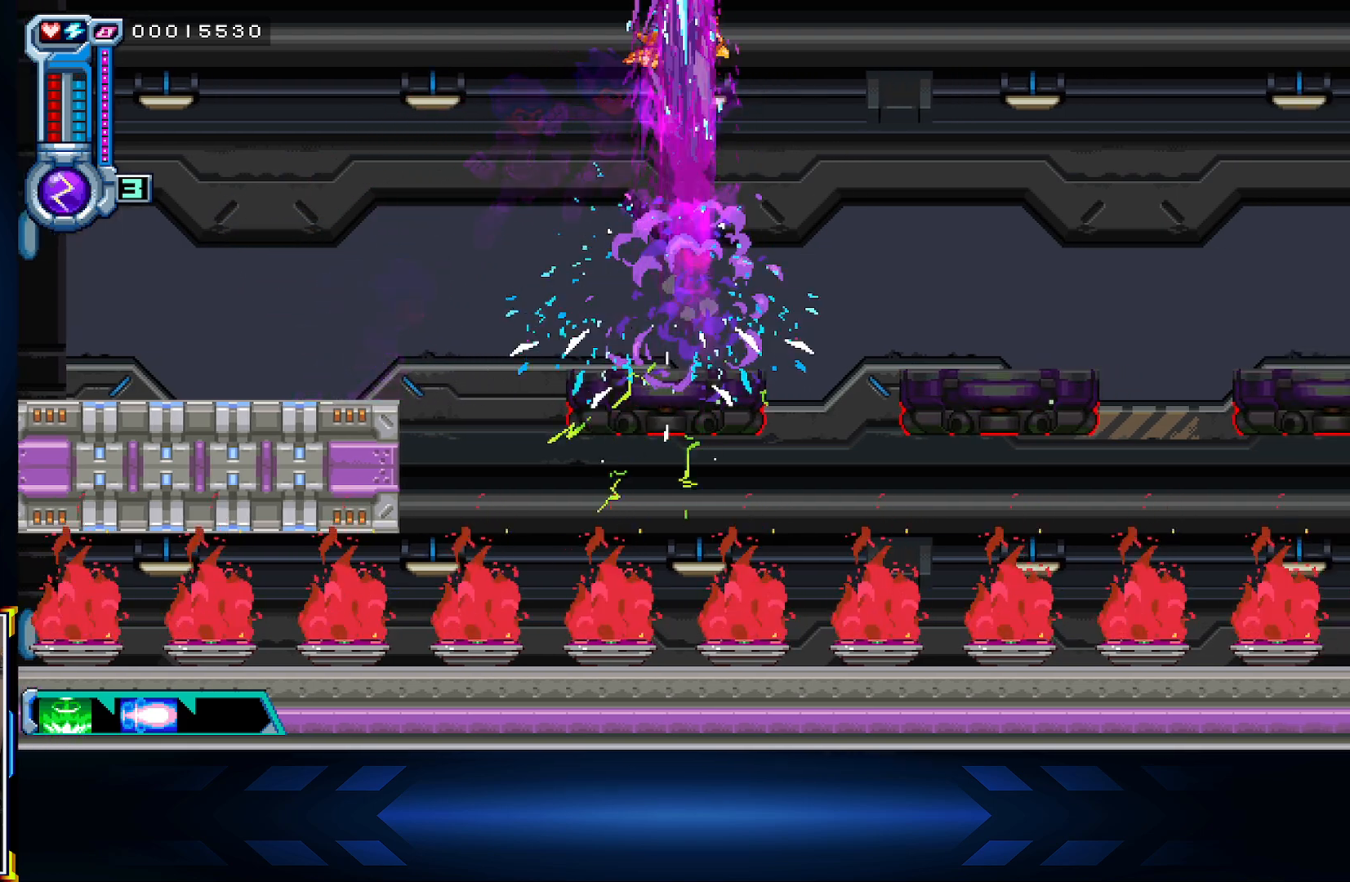
{"buttons": ["DPAD_LEFT"], "left_stick": "center", "right_stick": "center", "events": [[50, "DPAD_UP", "up"], [217, "X", "up"]]}
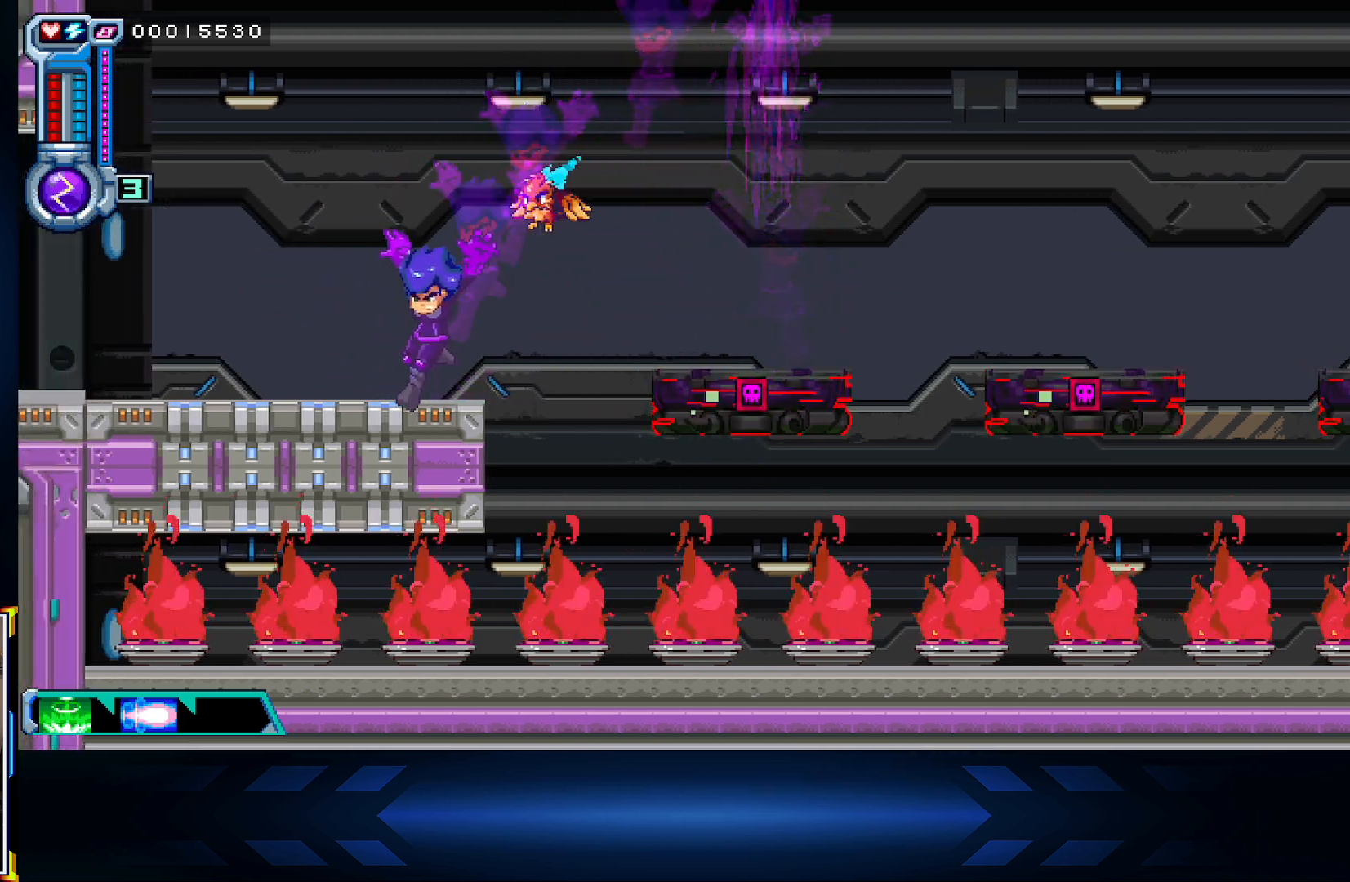
{"buttons": [], "left_stick": "center", "right_stick": "center", "events": [[67, "DPAD_LEFT", "up"], [317, "L1", "down"], [500, "L1", "up"]]}
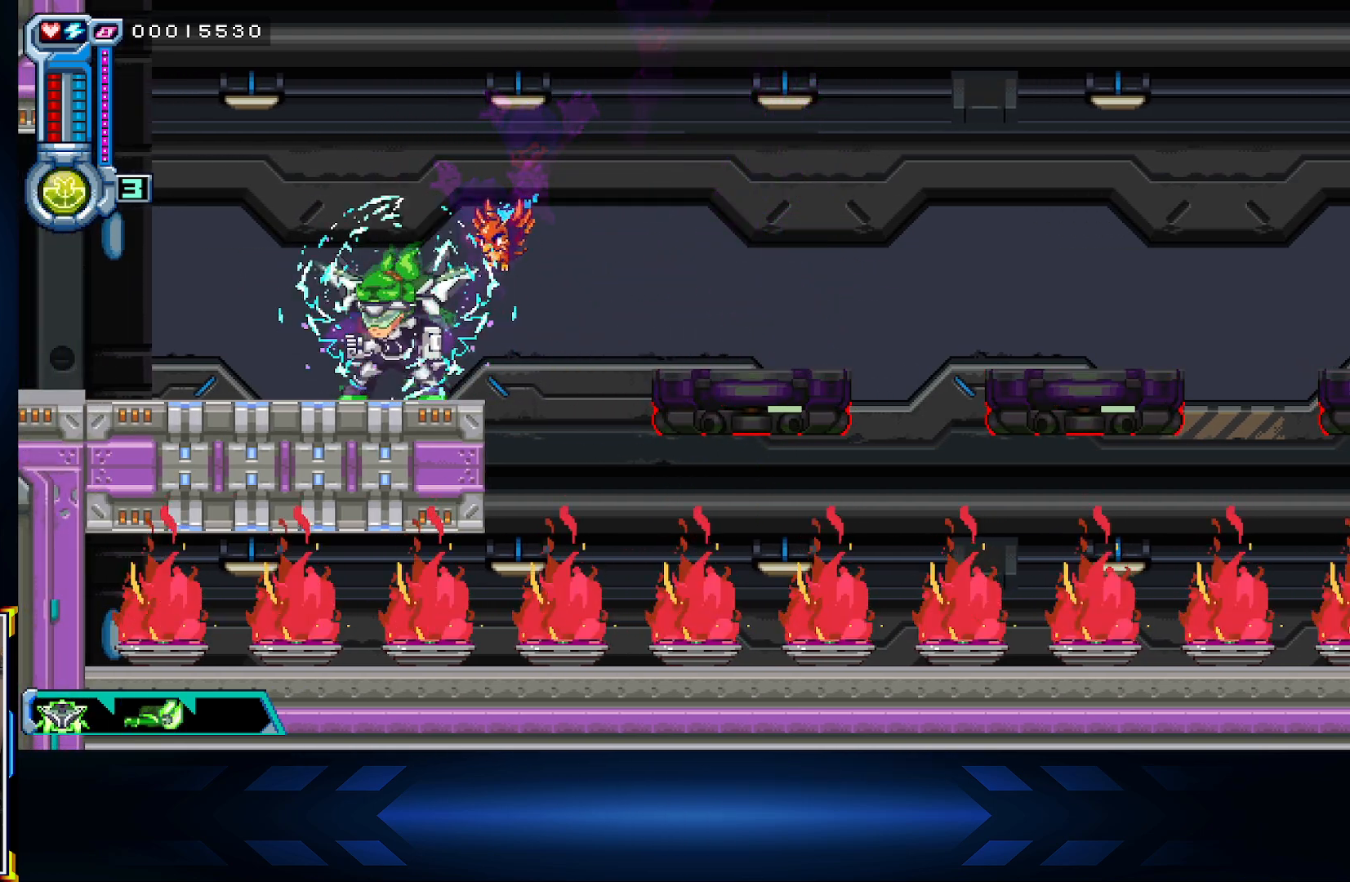
{"buttons": ["A", "DPAD_RIGHT"], "left_stick": "center", "right_stick": "center", "events": [[217, "DPAD_RIGHT", "down"], [350, "A", "down"]]}
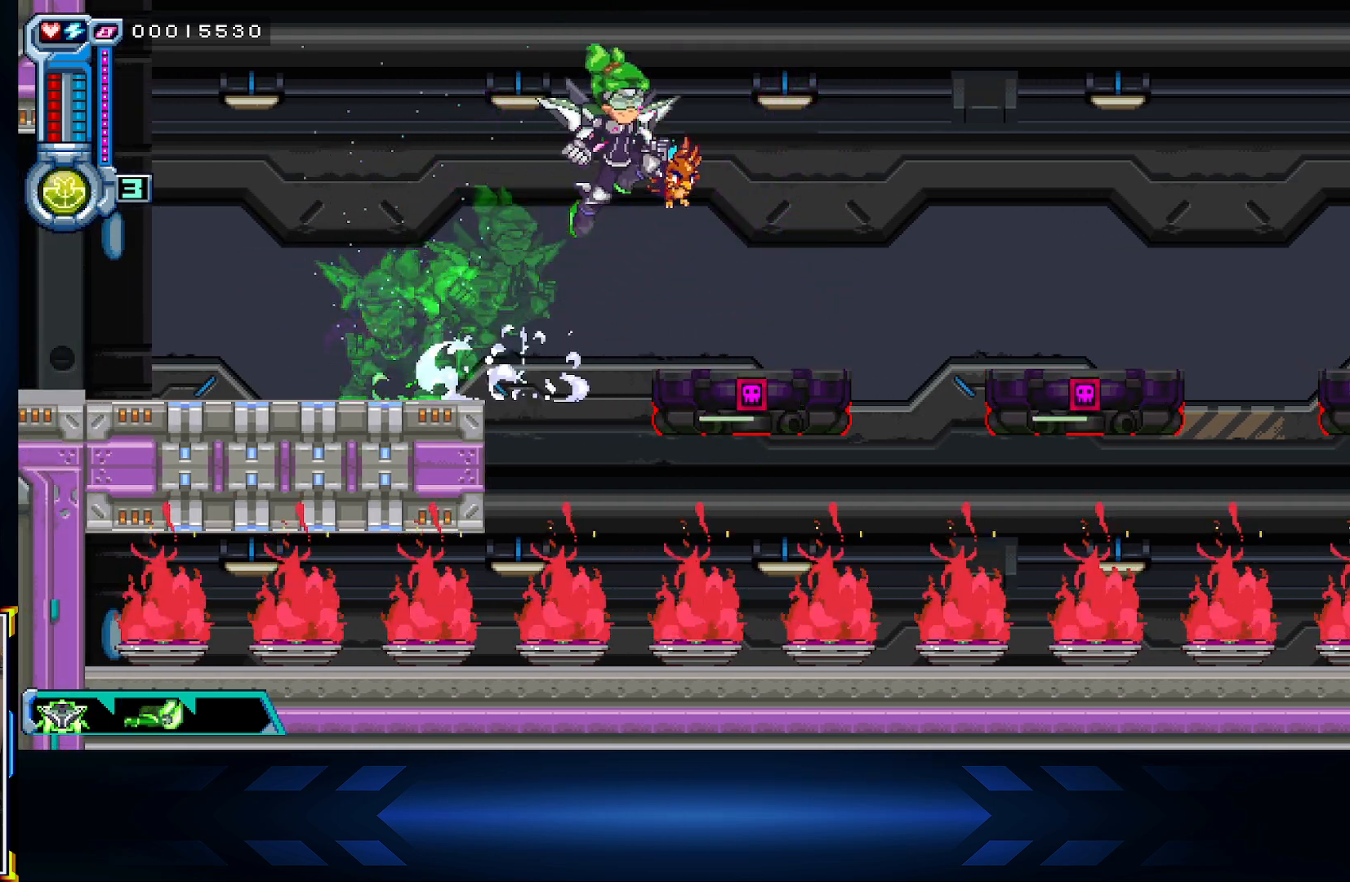
{"buttons": ["A", "DPAD_RIGHT"], "left_stick": "center", "right_stick": "center", "events": [[33, "A", "up"], [383, "A", "down"]]}